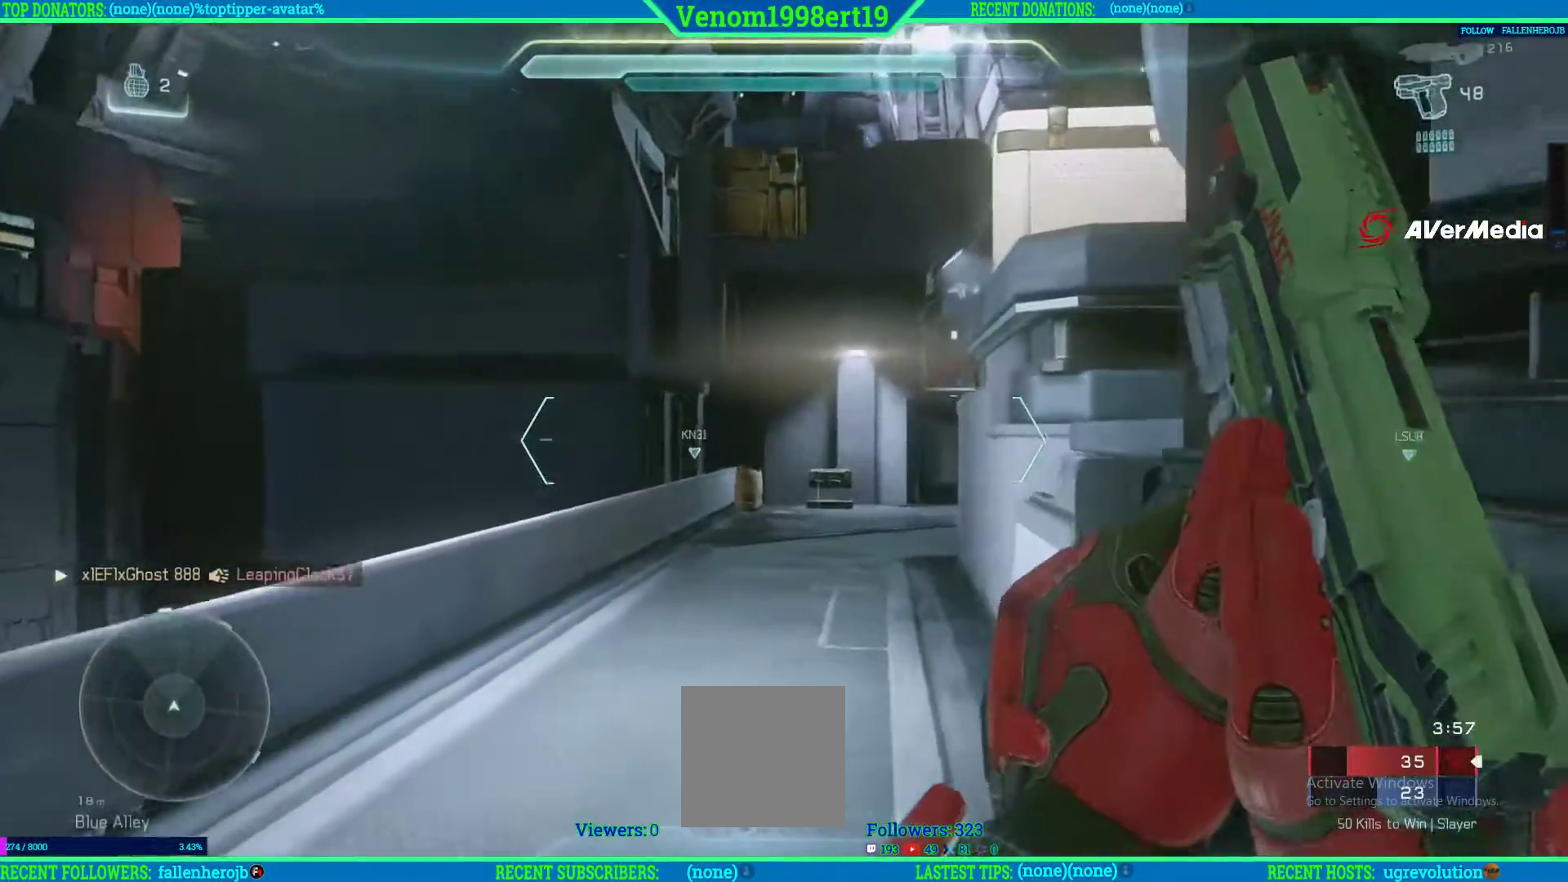
Gameplay with a controller (Xbox layout); each line is a JSON object with the inputs held at the frame after it. "events" lists button and stick changes between this image and that frame as [ms after this image, input, new state], when the widget could be followed in between. Not read: L2.
{"buttons": ["L3"], "left_stick": "up", "right_stick": "center", "events": [[367, "L3", "down"]]}
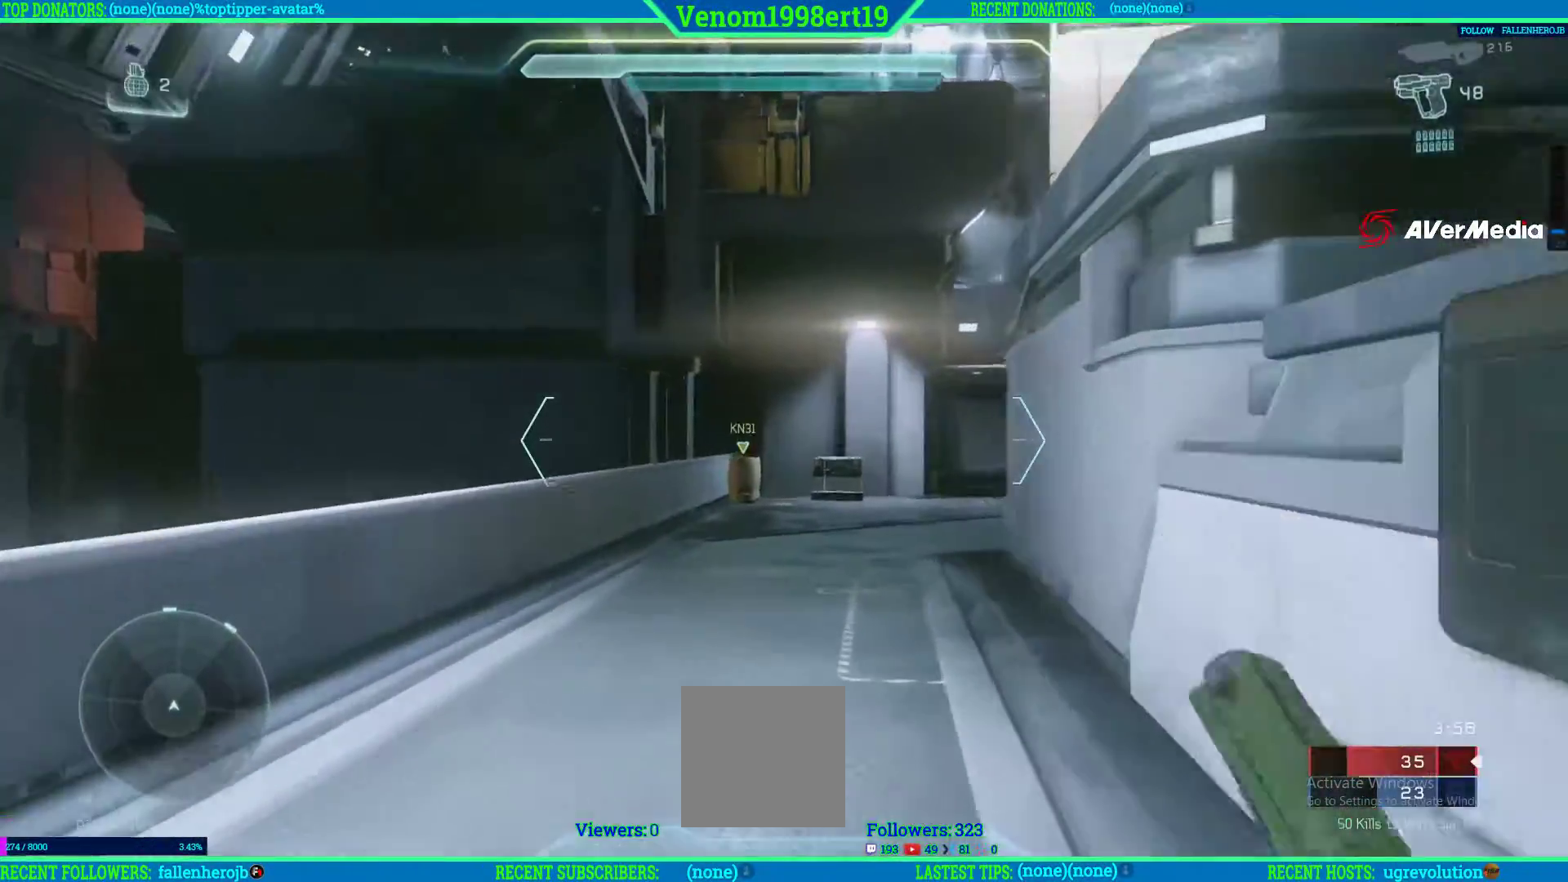
{"buttons": [], "left_stick": "up", "right_stick": "center", "events": [[67, "L3", "up"], [400, "A", "down"], [483, "A", "up"]]}
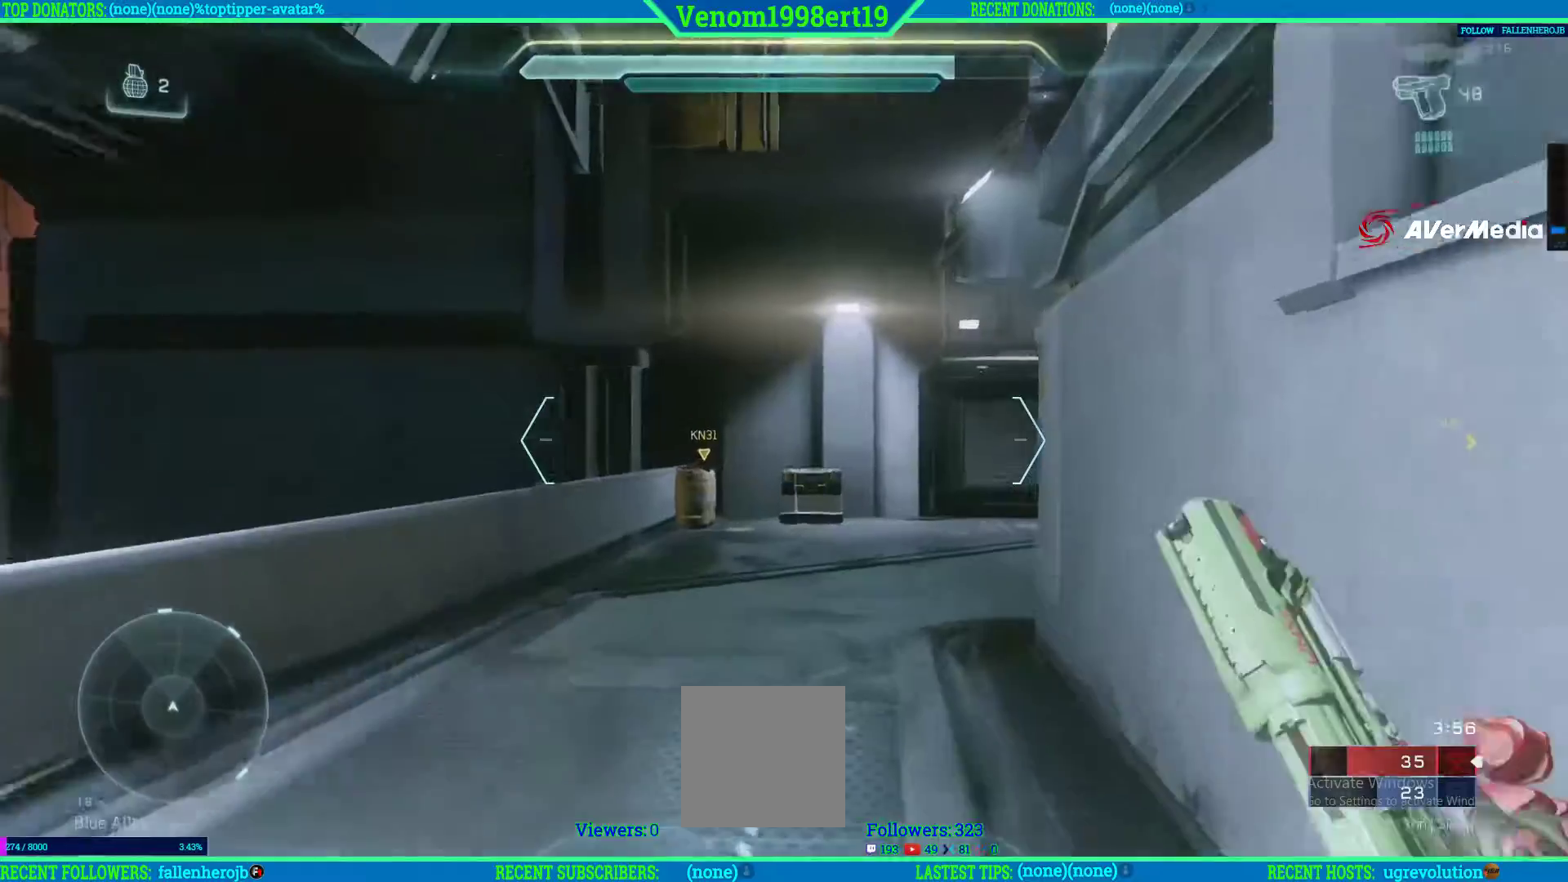
{"buttons": [], "left_stick": "center", "right_stick": "center", "events": [[483, "left_stick", "center"]]}
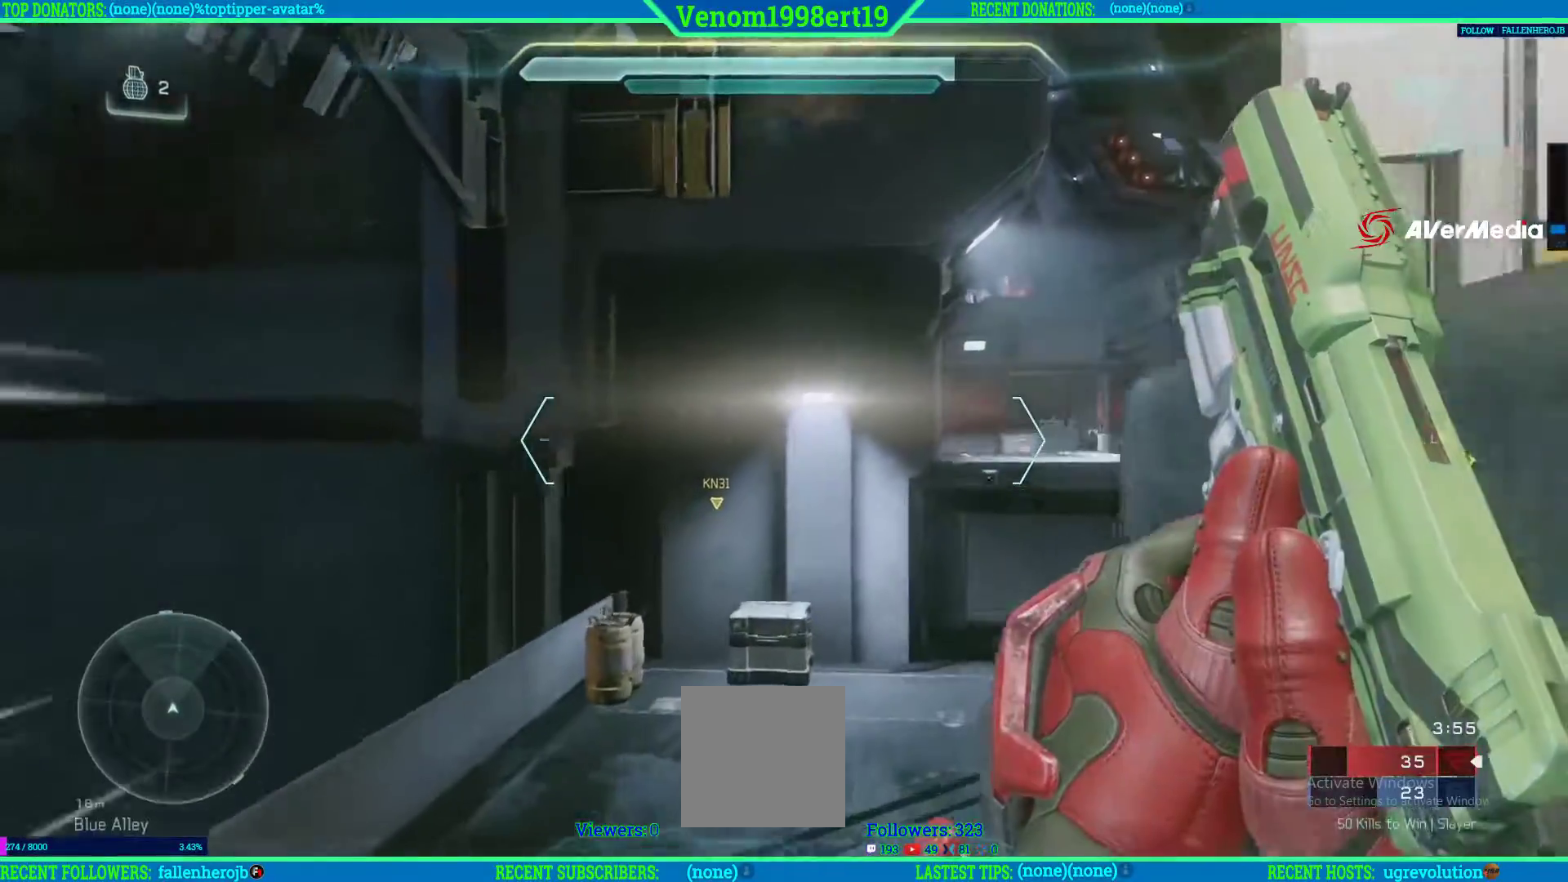
{"buttons": [], "left_stick": "up", "right_stick": "center", "events": [[50, "right_stick", "right"], [183, "left_stick", "up"], [233, "right_stick", "center"]]}
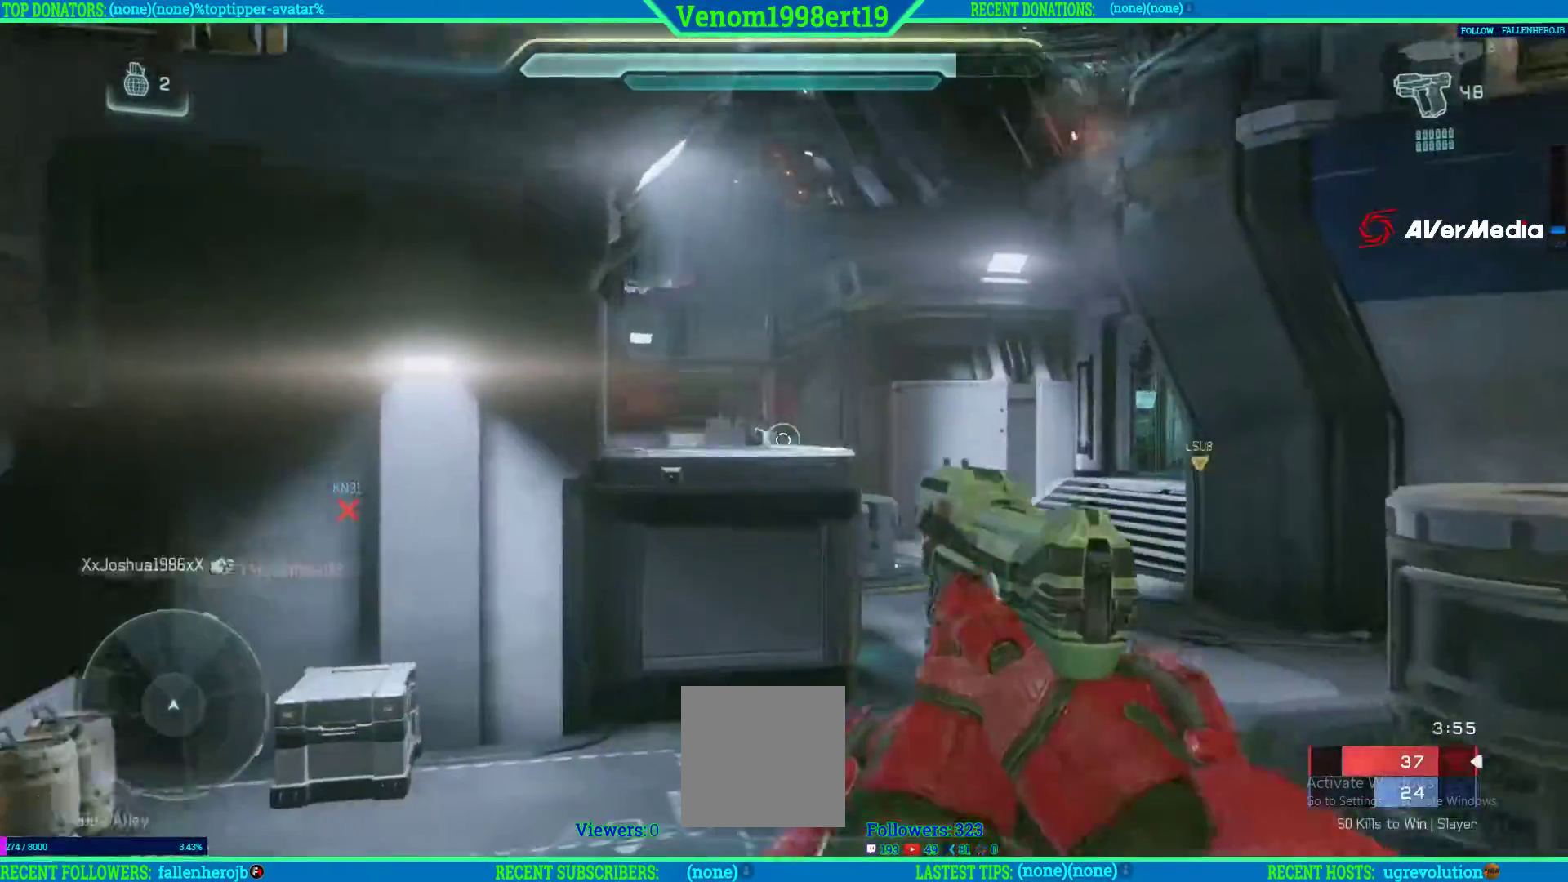
{"buttons": [], "left_stick": "up", "right_stick": "center", "events": [[350, "right_stick", "right"], [467, "right_stick", "center"]]}
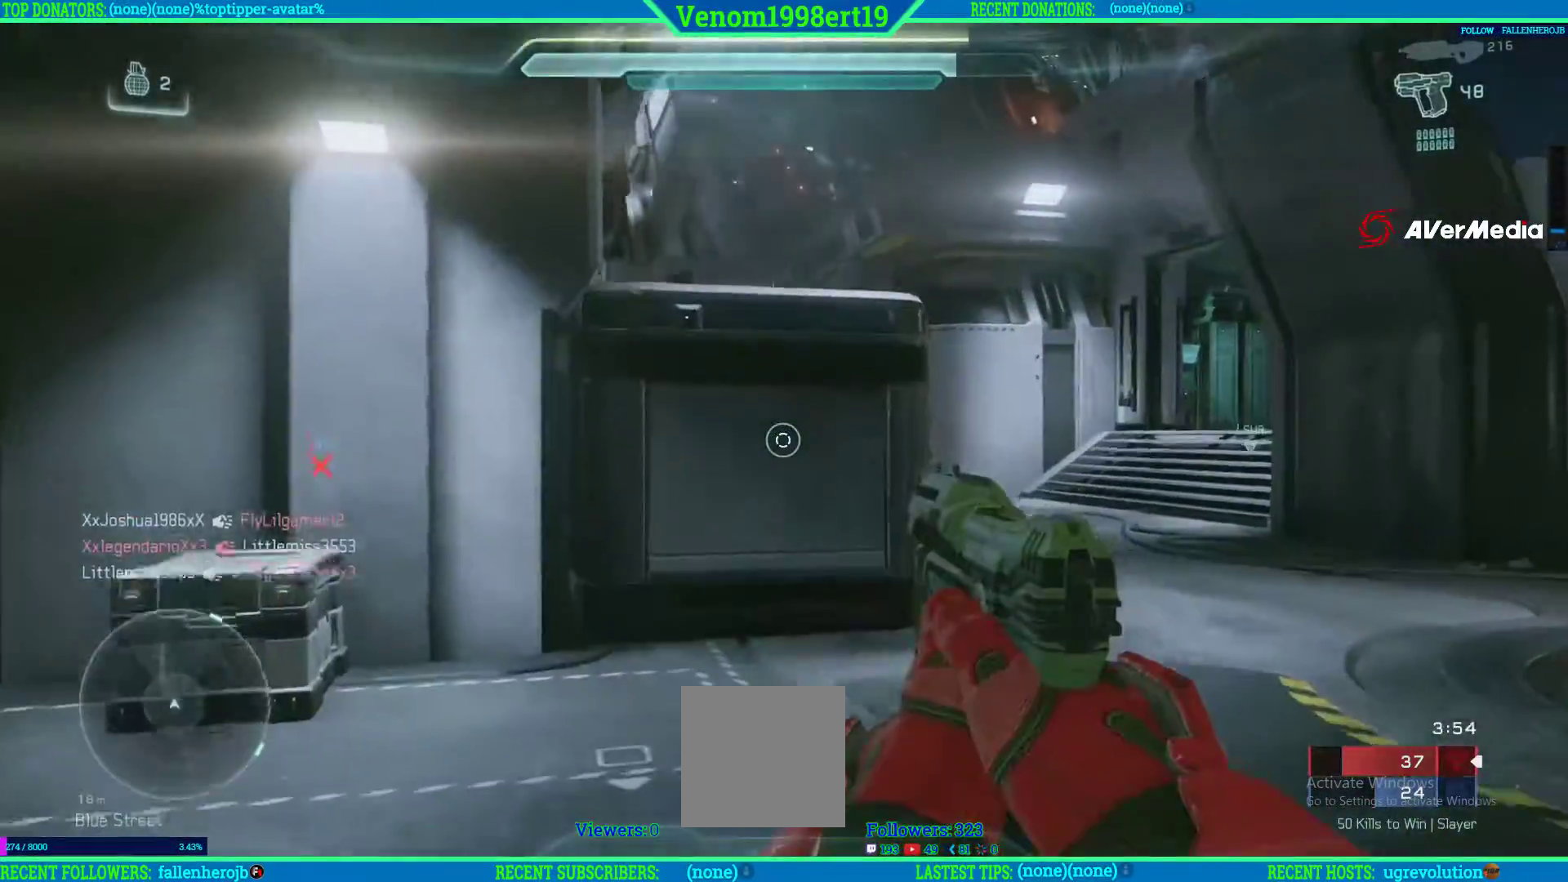
{"buttons": ["A"], "left_stick": "up", "right_stick": "center", "events": [[133, "L3", "down"], [283, "L3", "up"], [383, "A", "down"]]}
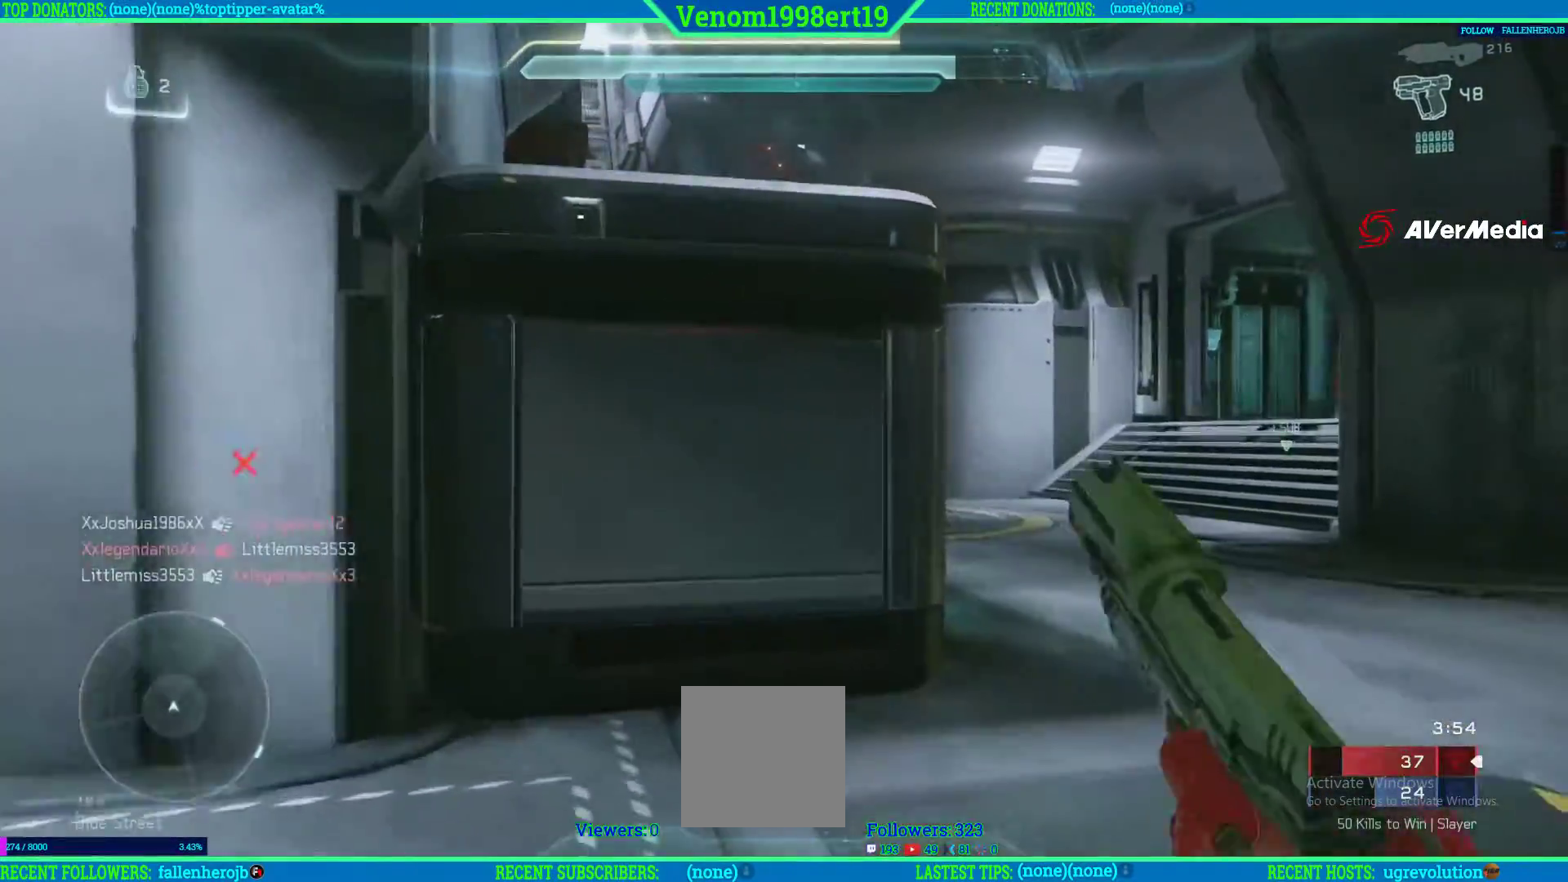
{"buttons": ["A"], "left_stick": "up", "right_stick": "center", "events": []}
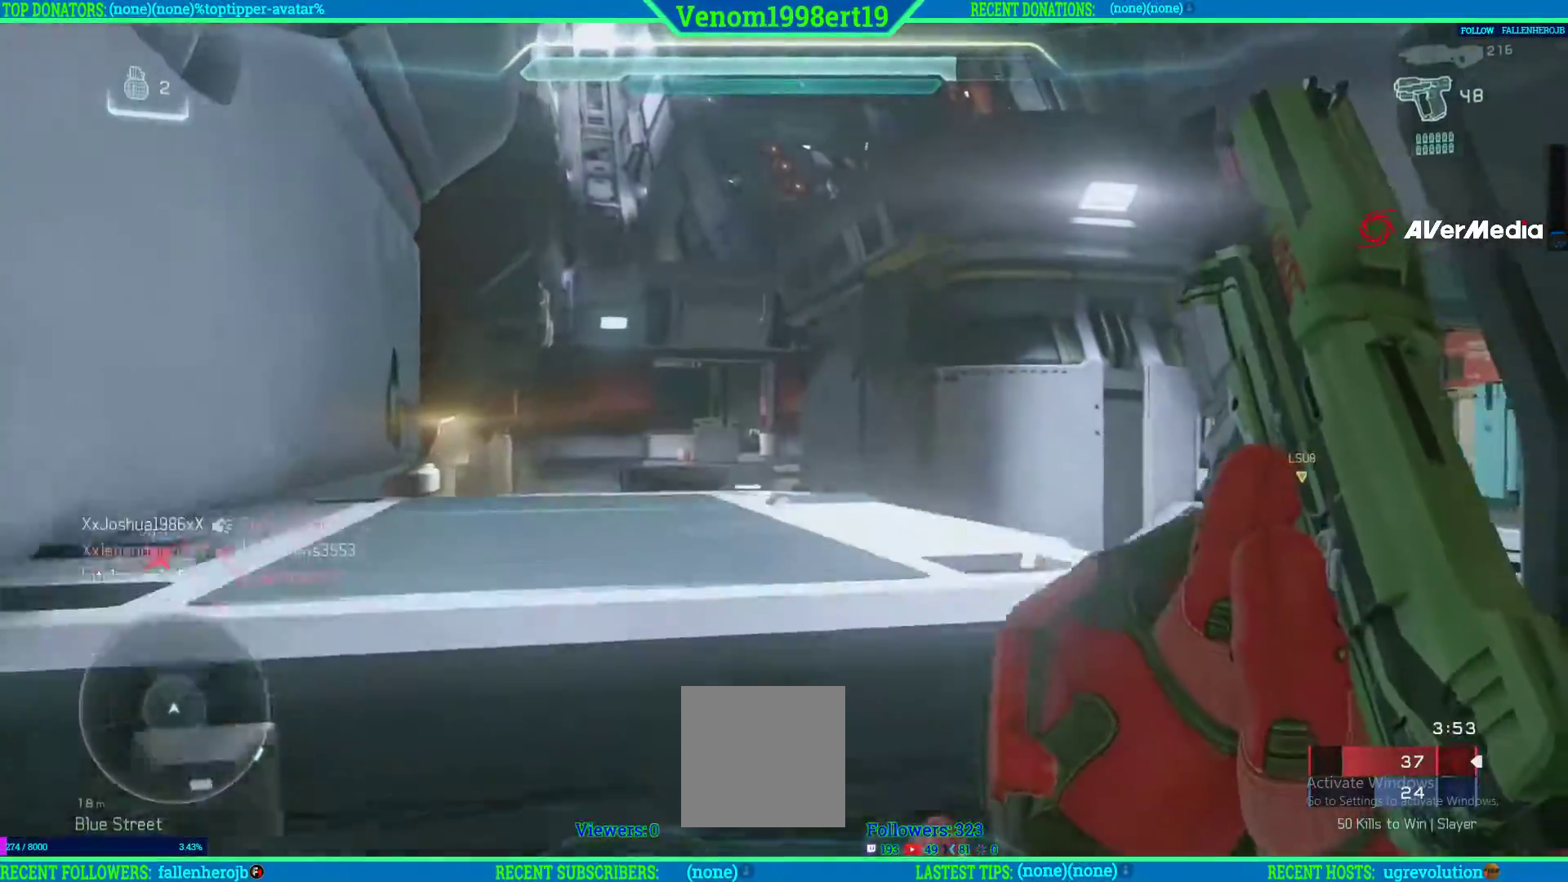
{"buttons": [], "left_stick": "up", "right_stick": "center", "events": [[283, "A", "up"]]}
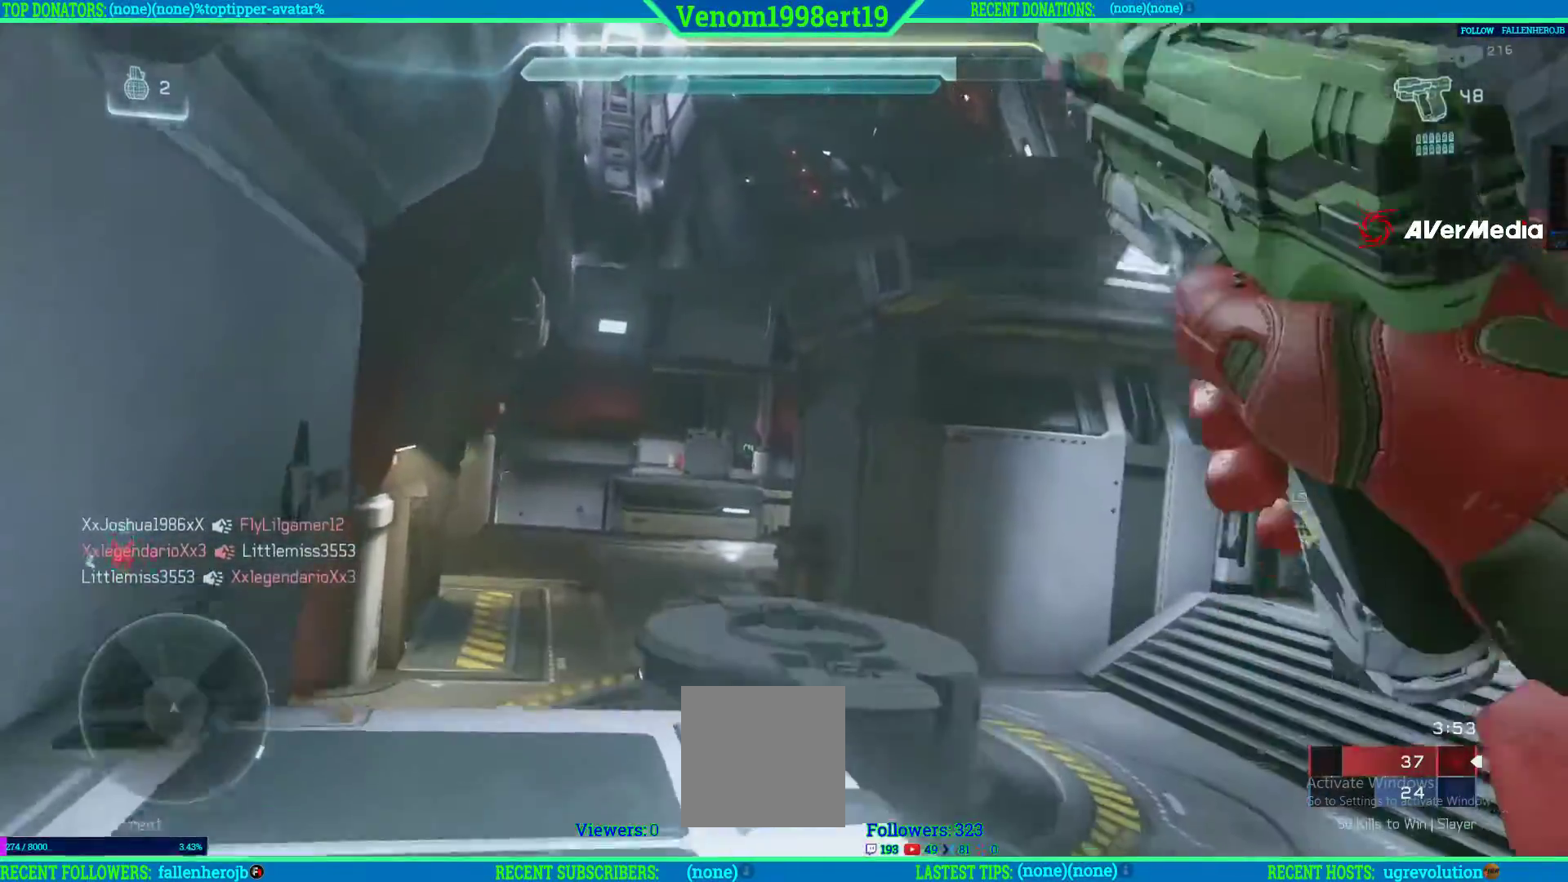
{"buttons": [], "left_stick": "up", "right_stick": "center", "events": [[83, "right_stick", "down-left"], [133, "L3", "down"], [333, "L3", "up"], [433, "right_stick", "center"]]}
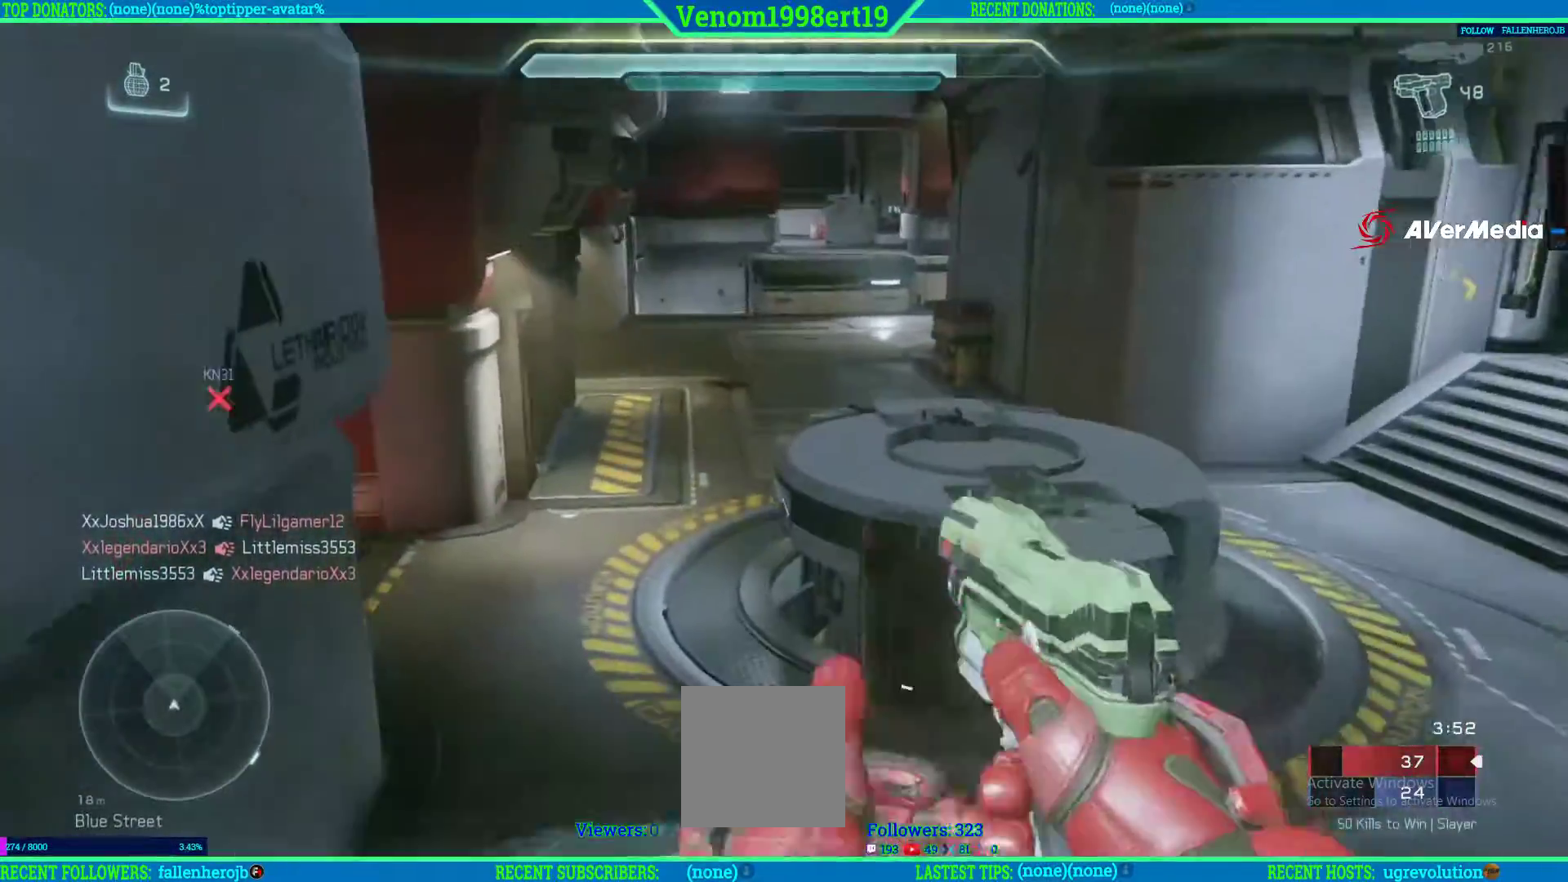
{"buttons": [], "left_stick": "up", "right_stick": "center", "events": [[100, "right_stick", "left"], [350, "right_stick", "up-left"], [450, "right_stick", "center"]]}
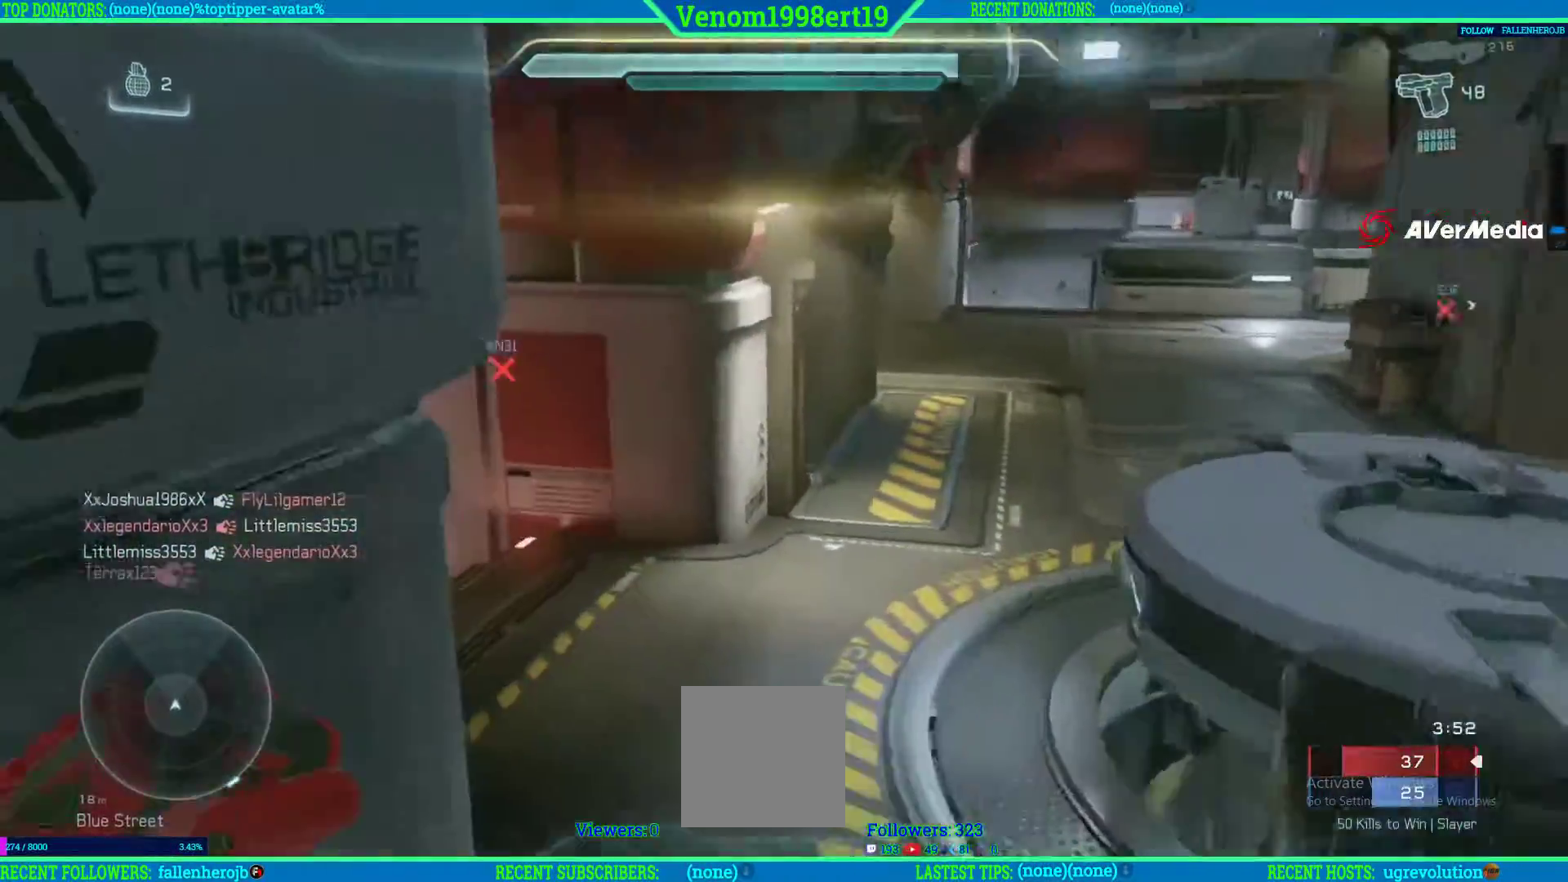
{"buttons": [], "left_stick": "up", "right_stick": "left", "events": [[400, "right_stick", "left"]]}
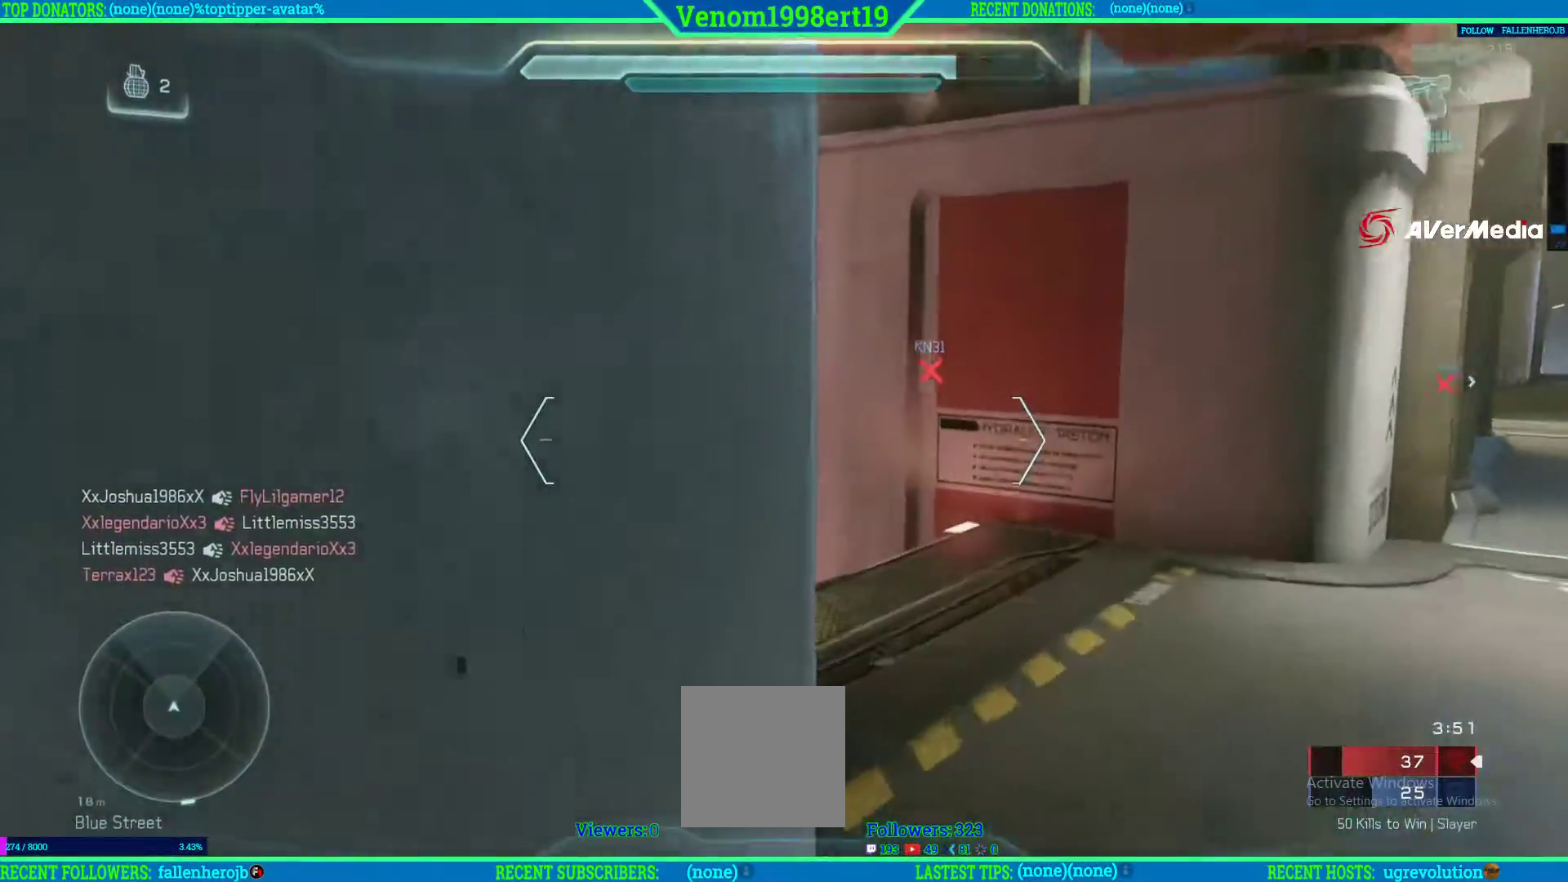
{"buttons": [], "left_stick": "up", "right_stick": "center", "events": [[167, "right_stick", "center"]]}
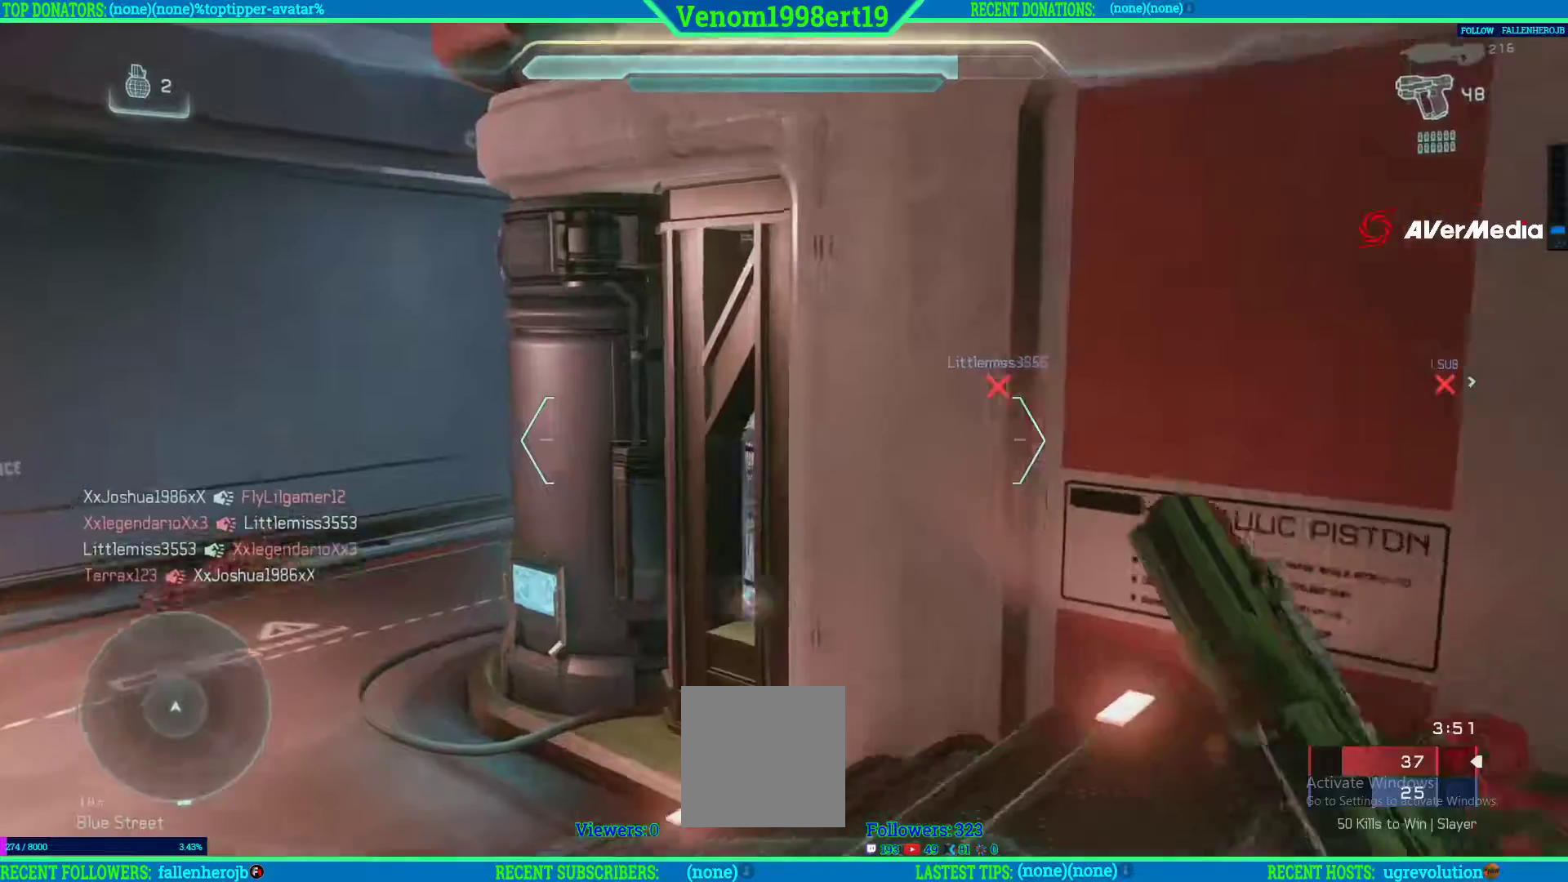
{"buttons": [], "left_stick": "up", "right_stick": "right", "events": [[317, "right_stick", "right"]]}
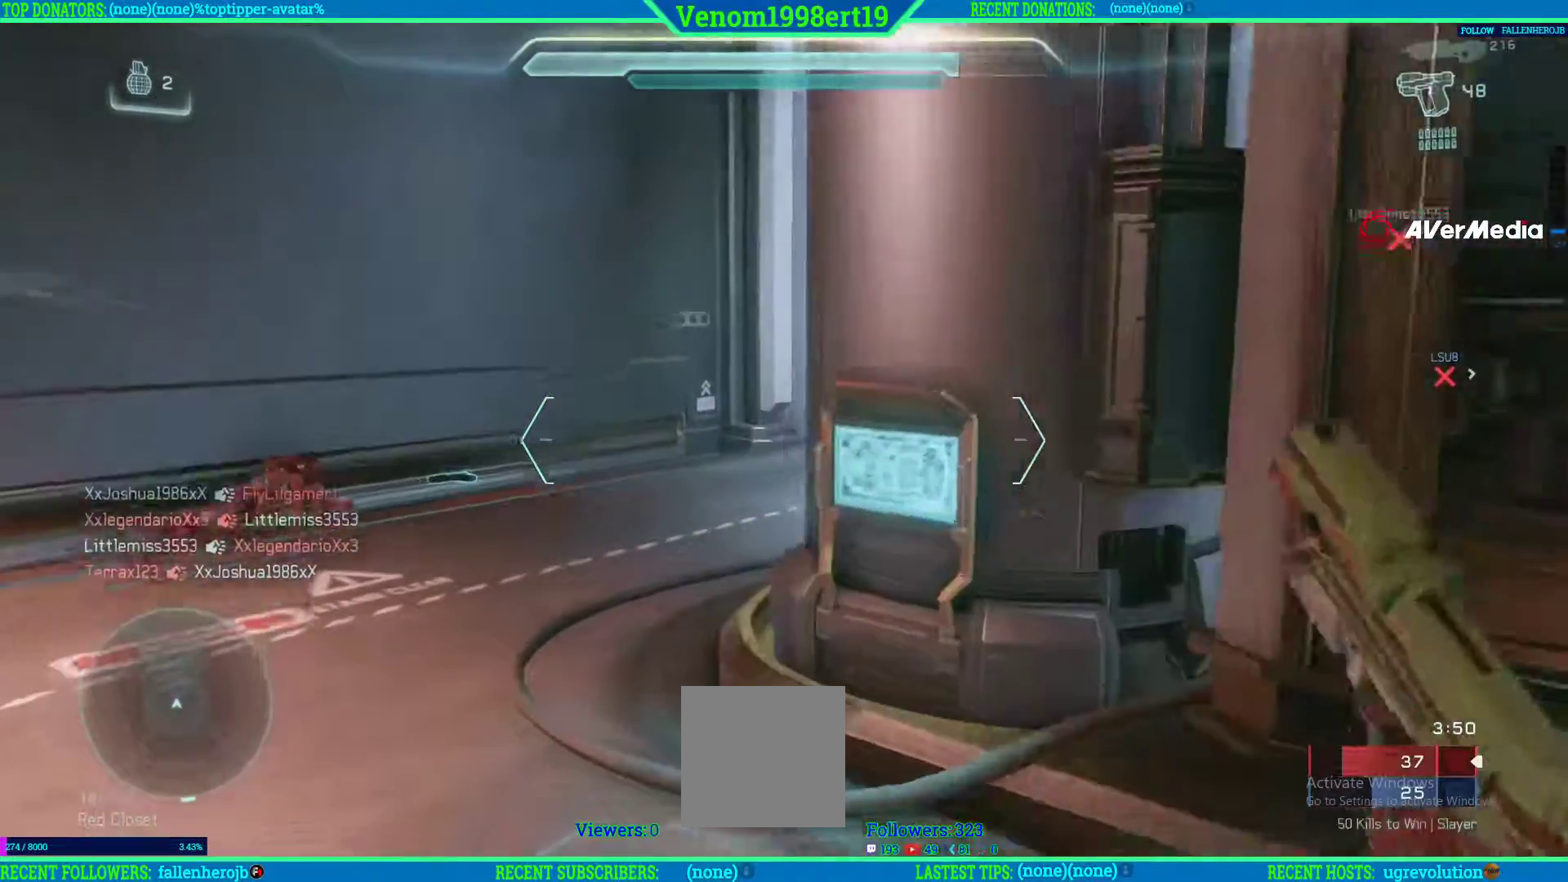
{"buttons": [], "left_stick": "up", "right_stick": "right", "events": []}
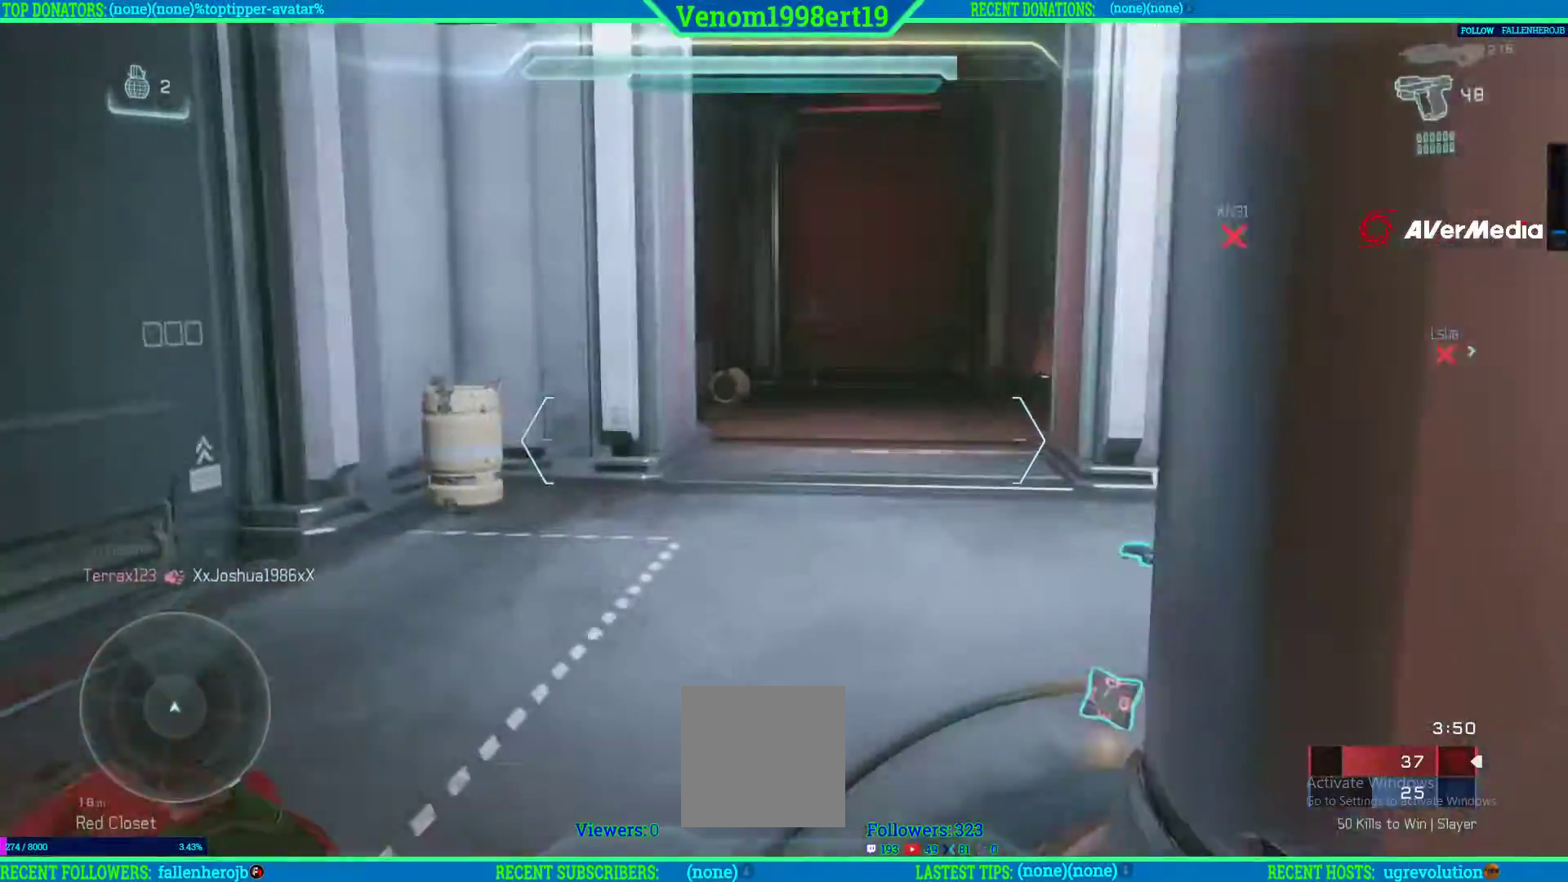
{"buttons": [], "left_stick": "up-right", "right_stick": "right", "events": [[483, "left_stick", "up-right"]]}
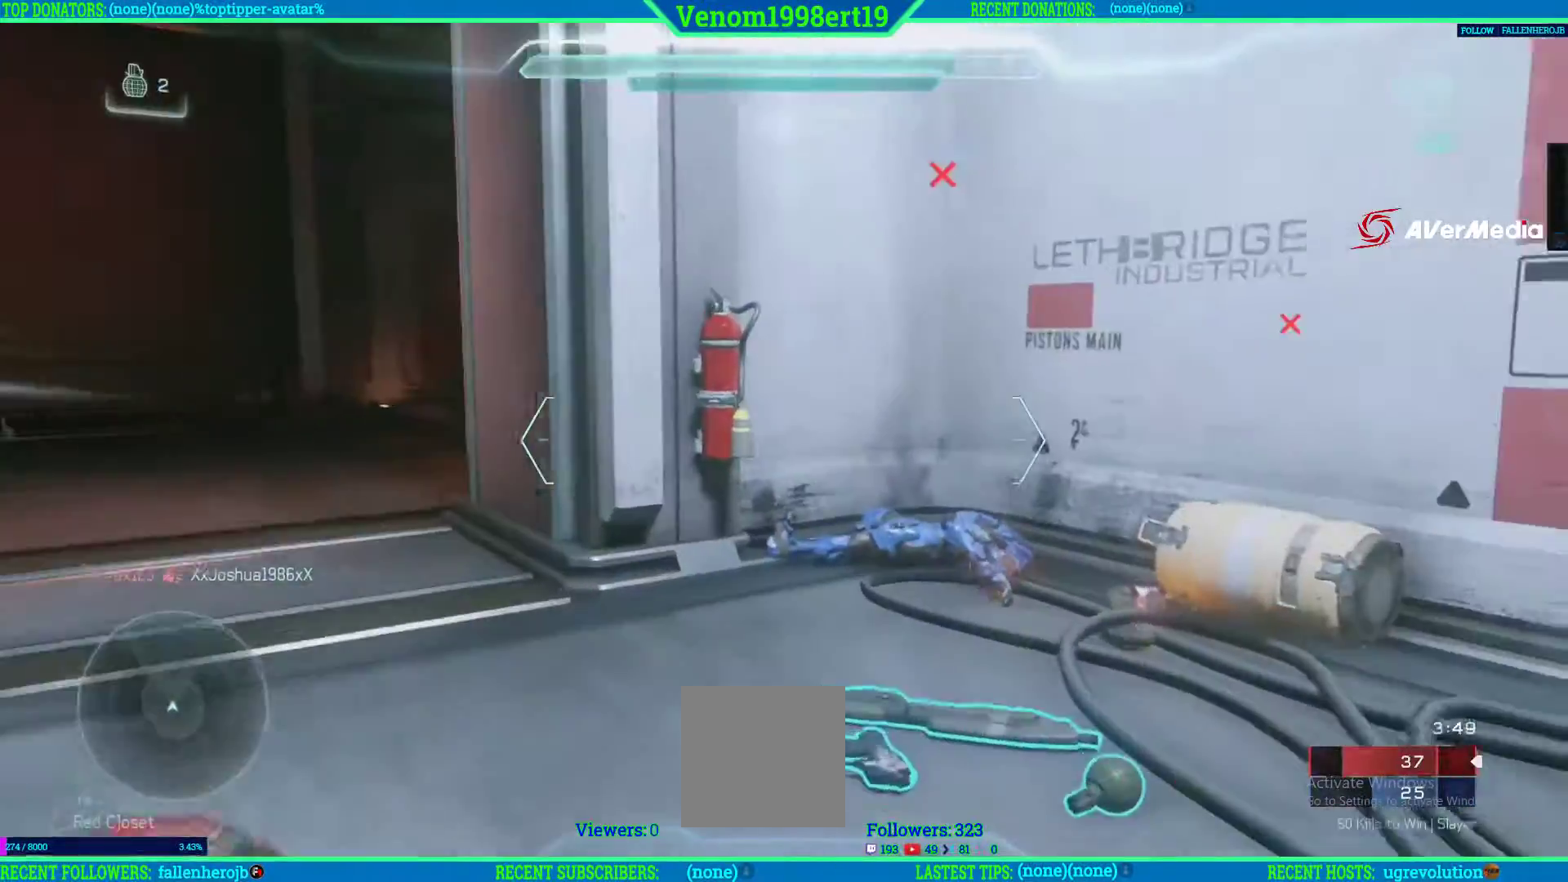
{"buttons": [], "left_stick": "left", "right_stick": "left", "events": [[100, "right_stick", "center"], [367, "right_stick", "left"], [433, "left_stick", "left"]]}
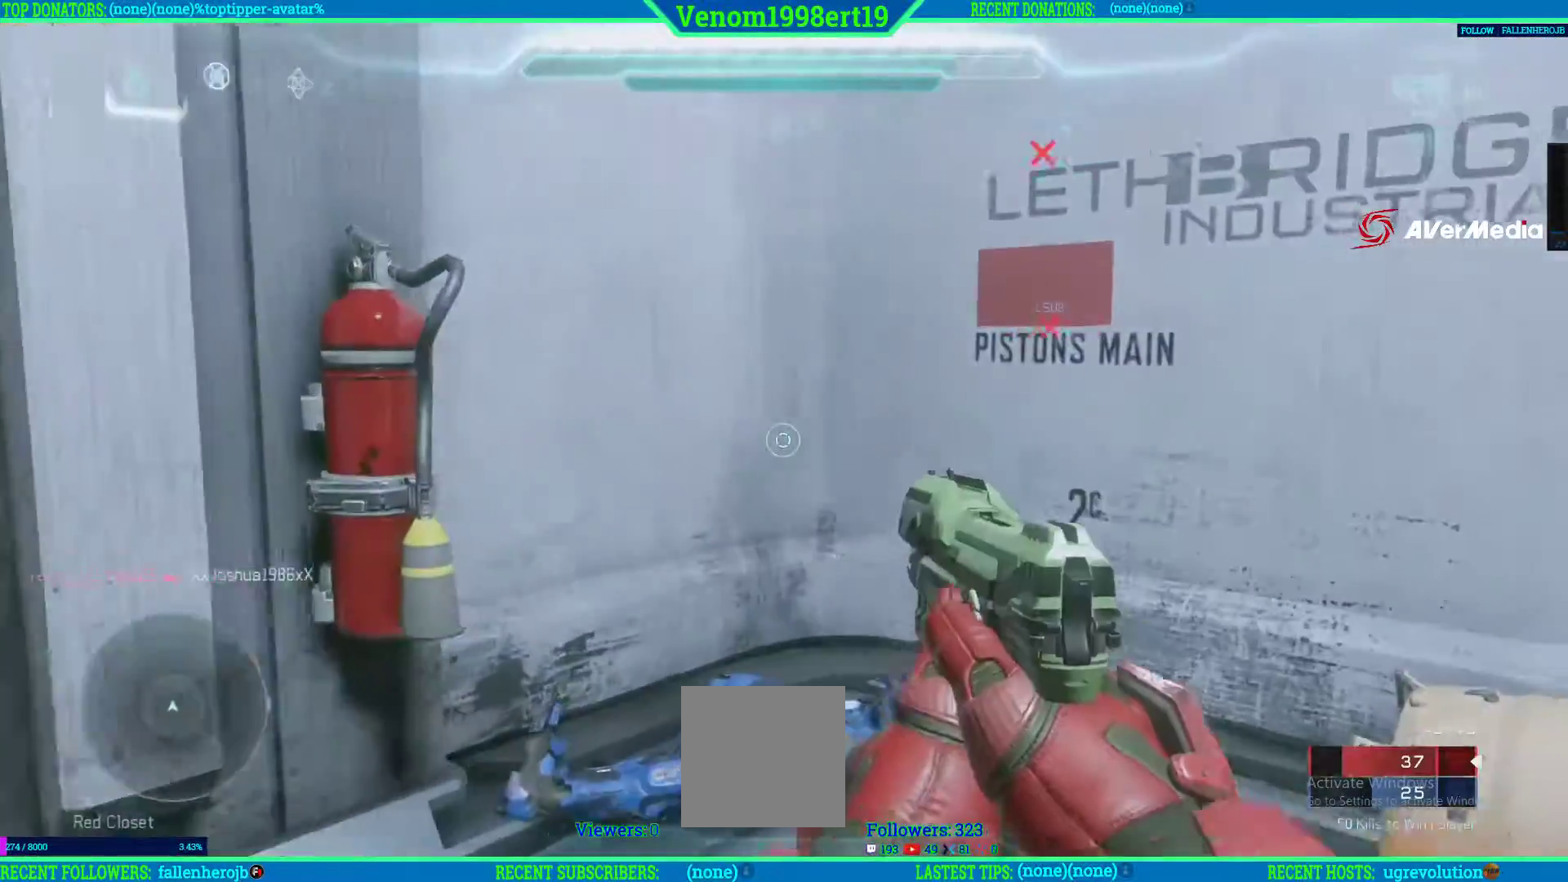
{"buttons": ["L3"], "left_stick": "up", "right_stick": "center", "events": [[233, "left_stick", "up-left"], [283, "right_stick", "center"], [400, "L3", "down"], [400, "left_stick", "up"]]}
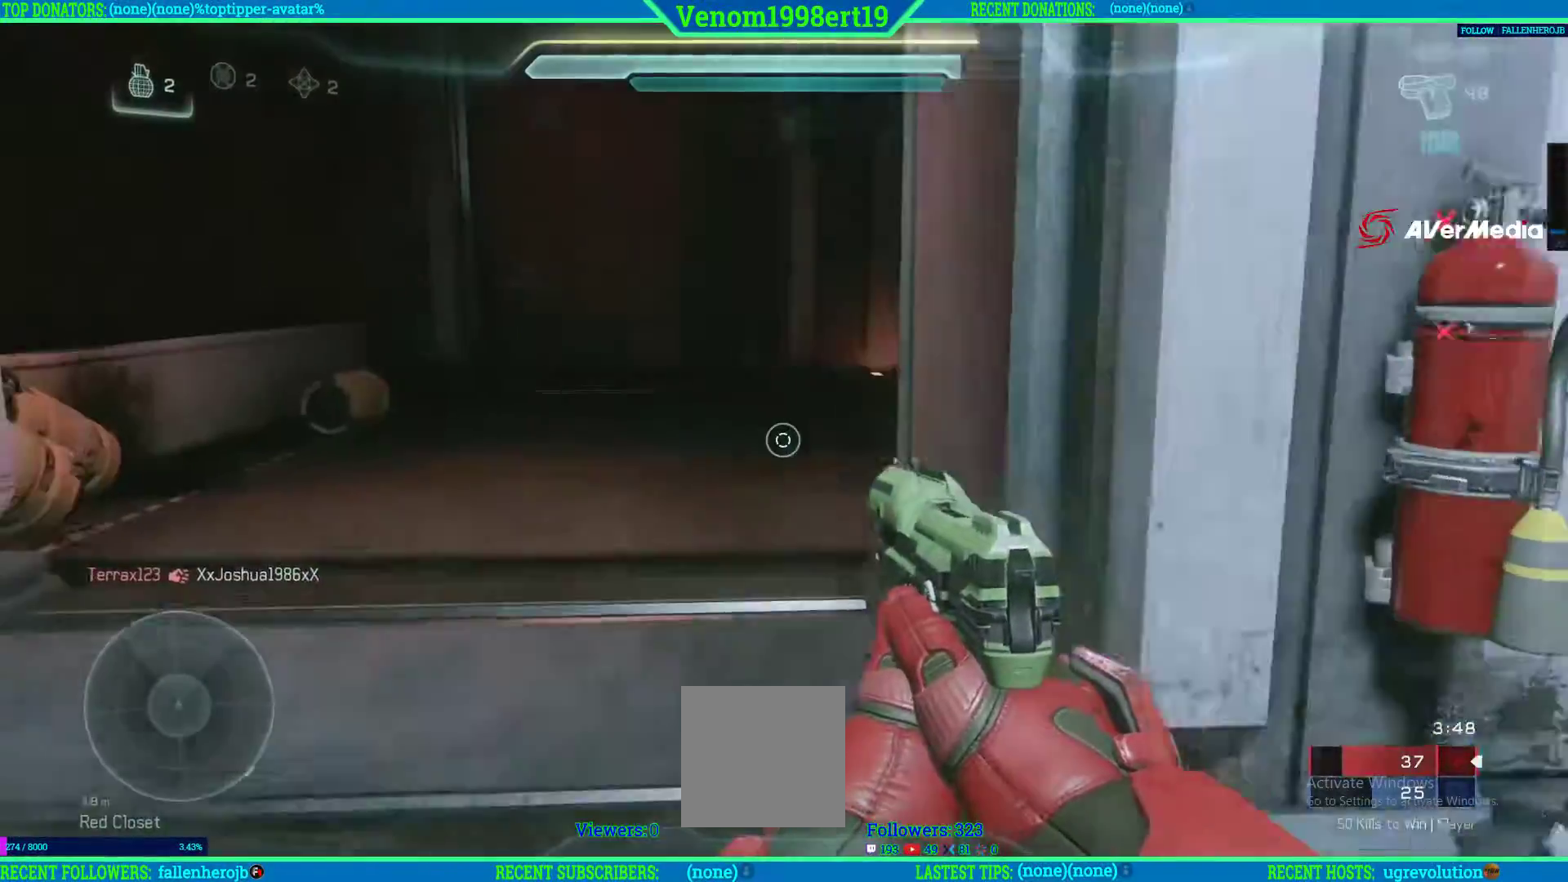
{"buttons": [], "left_stick": "center", "right_stick": "center", "events": [[50, "right_stick", "right"], [67, "L3", "up"], [250, "right_stick", "up-right"], [483, "left_stick", "center"], [483, "right_stick", "center"]]}
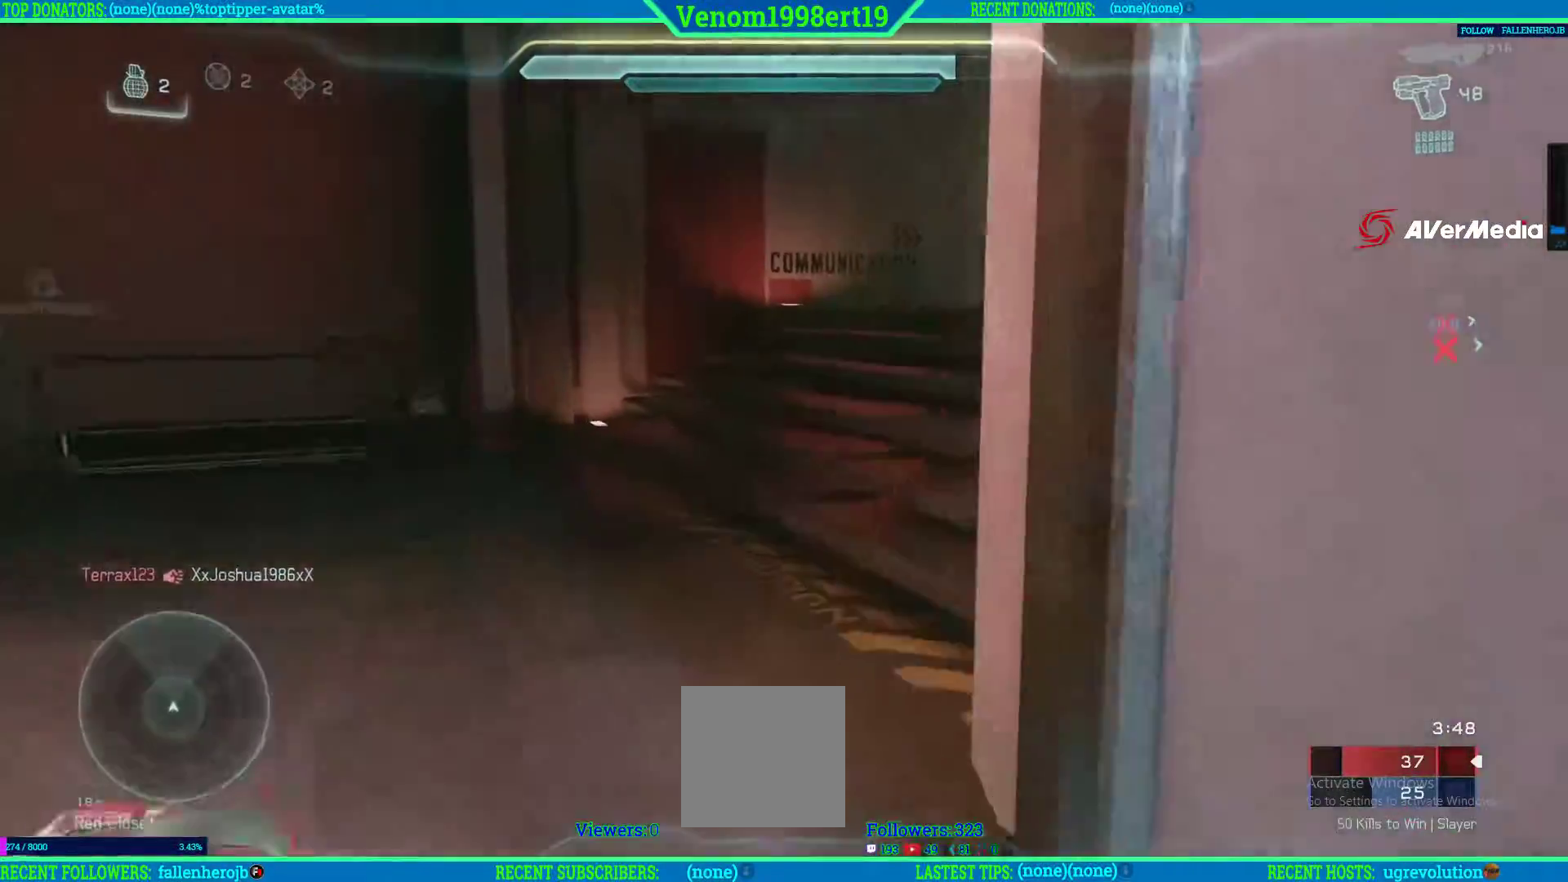
{"buttons": ["DPAD_RIGHT"], "left_stick": "center", "right_stick": "right", "events": [[100, "DPAD_RIGHT", "down"], [250, "DPAD_RIGHT", "up"], [383, "DPAD_RIGHT", "down"], [500, "right_stick", "right"]]}
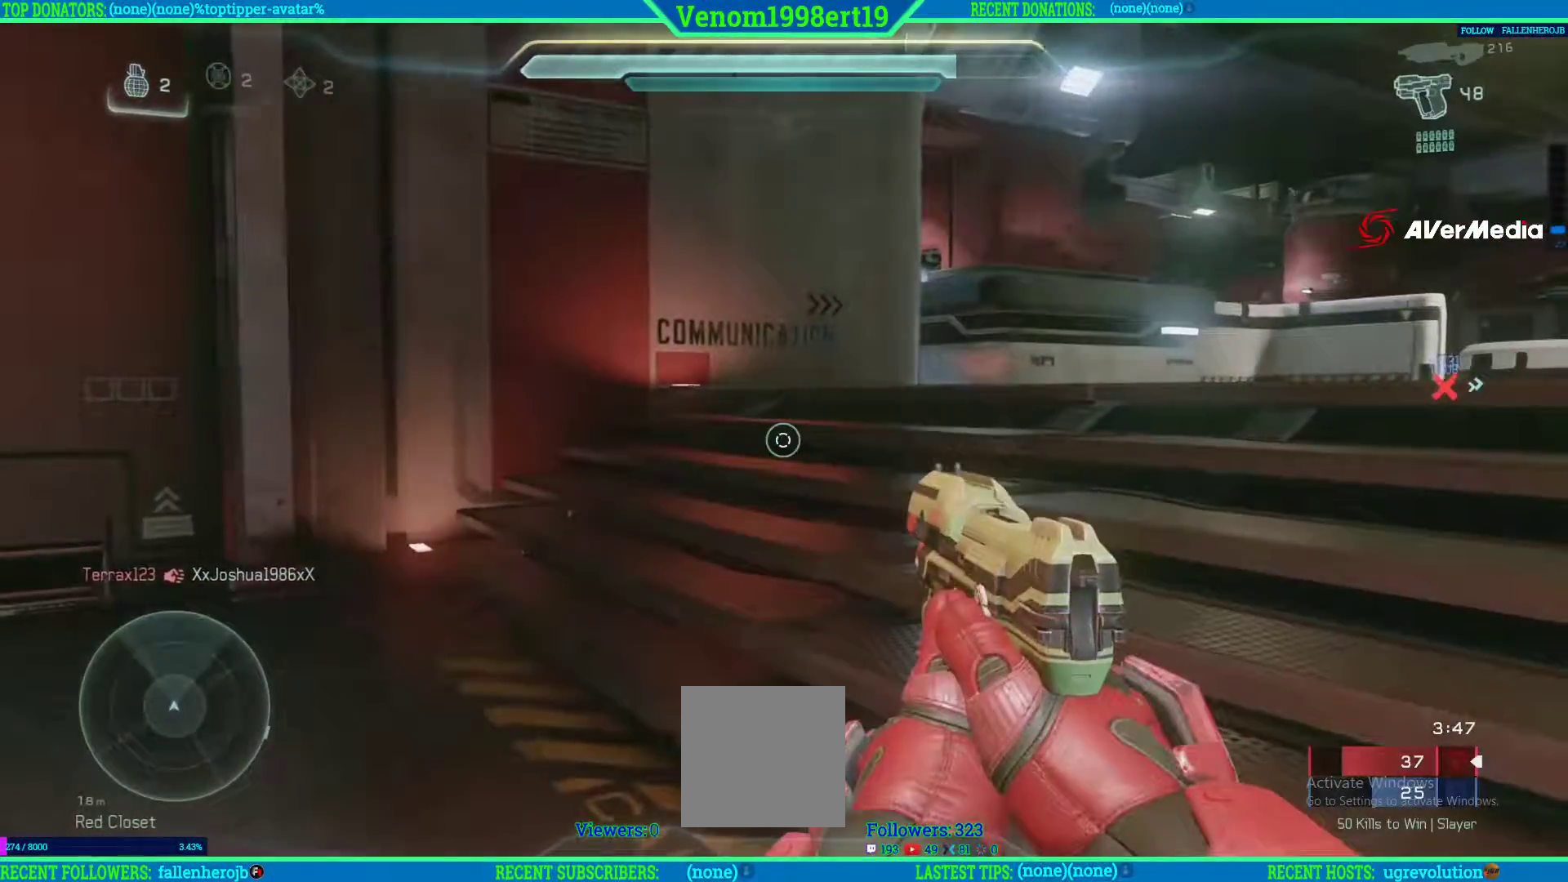
{"buttons": [], "left_stick": "up", "right_stick": "center", "events": [[17, "DPAD_RIGHT", "up"], [283, "left_stick", "up"], [417, "right_stick", "center"]]}
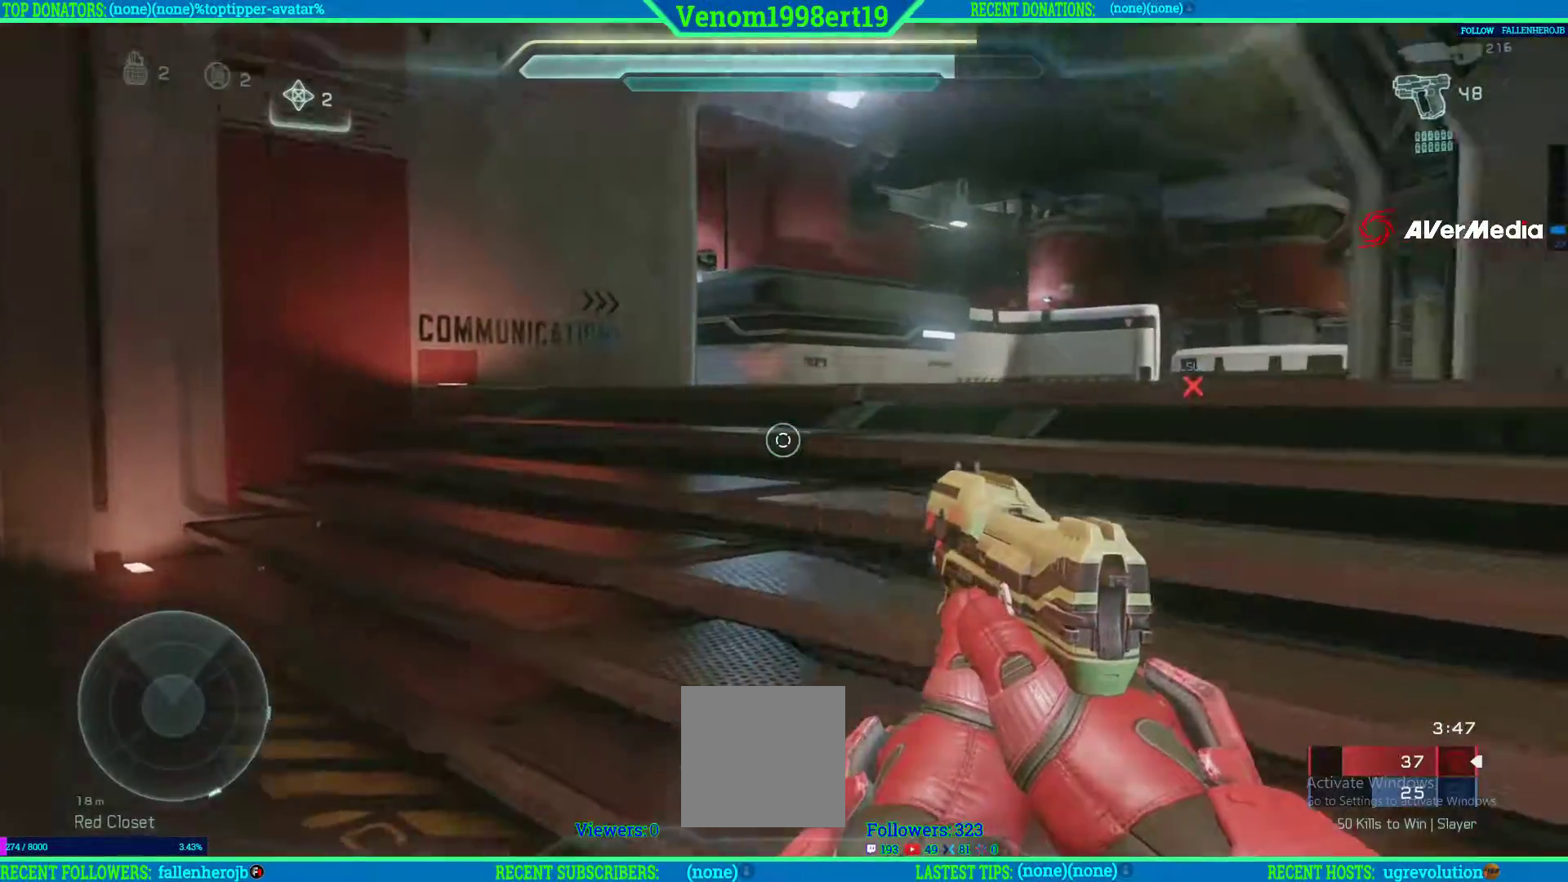
{"buttons": [], "left_stick": "up", "right_stick": "center", "events": [[83, "L3", "down"], [233, "L3", "up"]]}
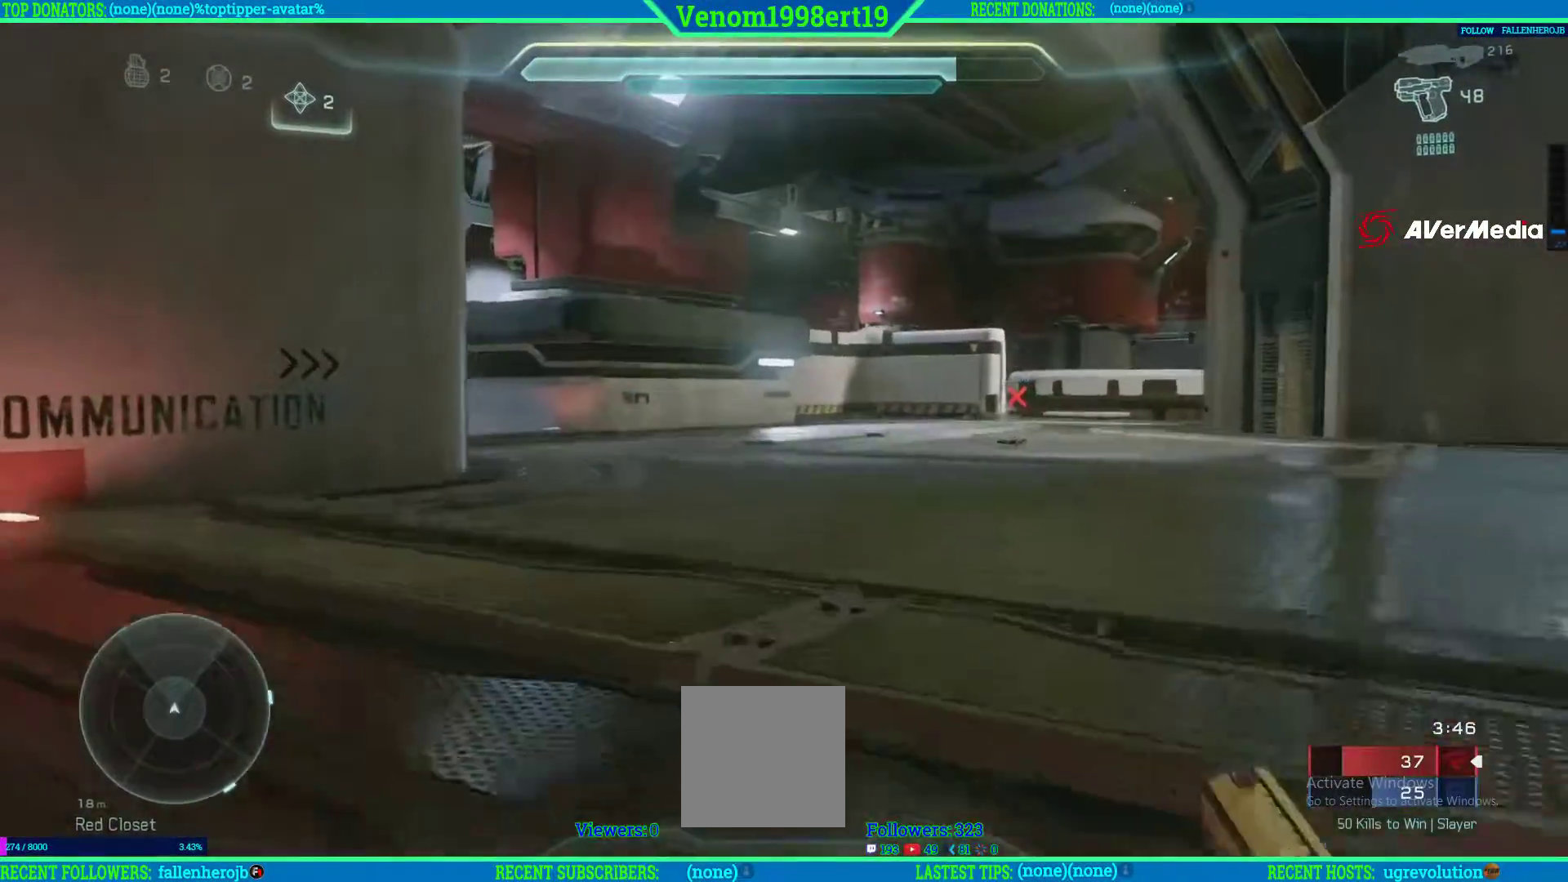
{"buttons": [], "left_stick": "up", "right_stick": "left", "events": [[100, "right_stick", "left"], [317, "right_stick", "center"], [500, "right_stick", "left"]]}
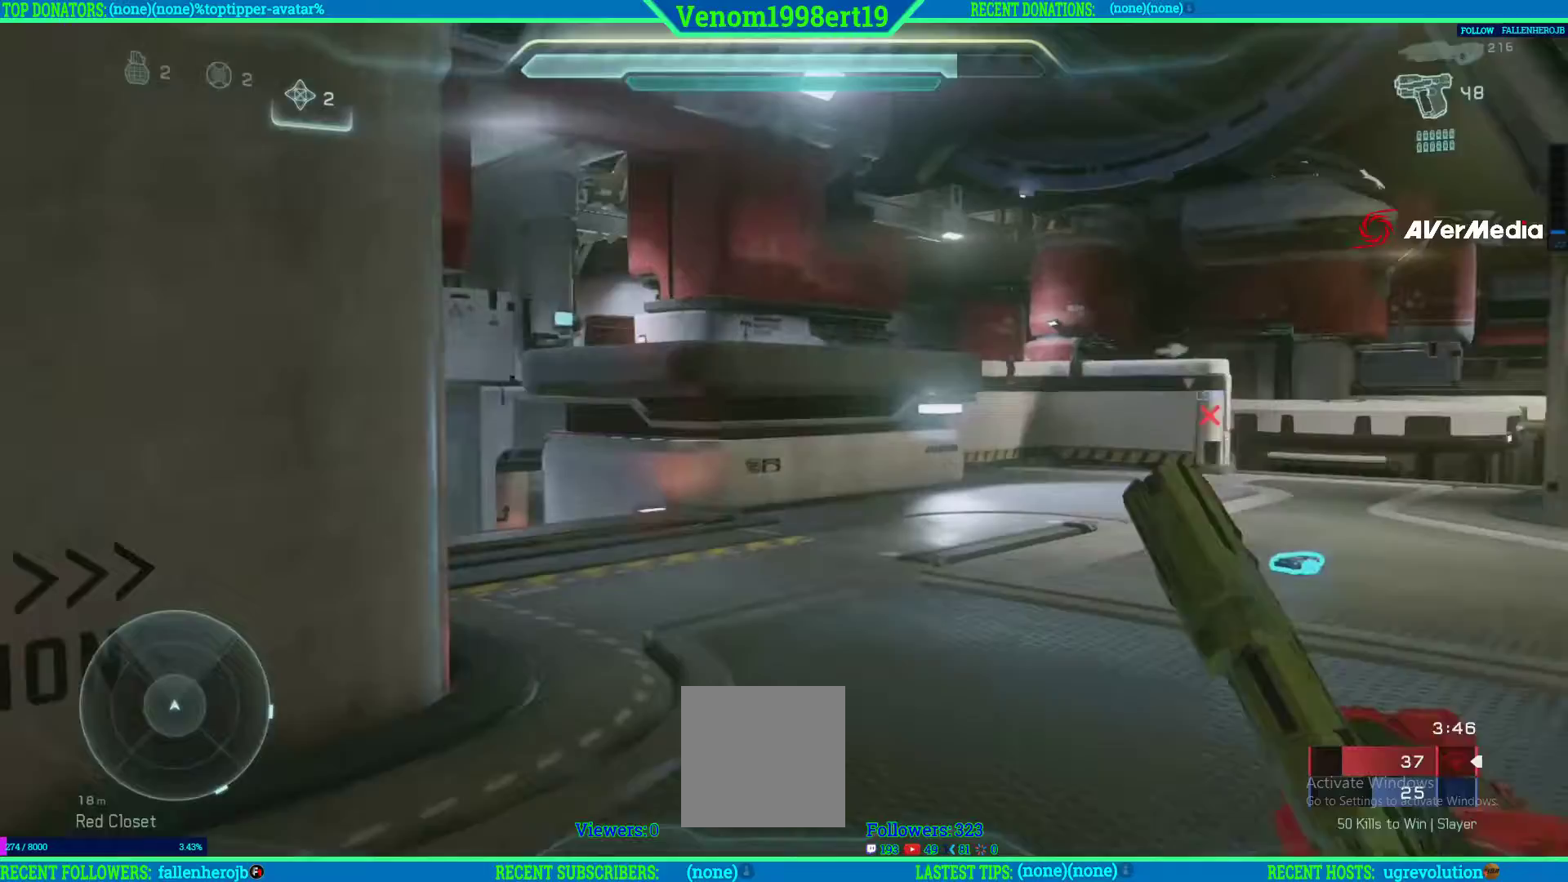
{"buttons": [], "left_stick": "up", "right_stick": "center", "events": [[200, "right_stick", "center"]]}
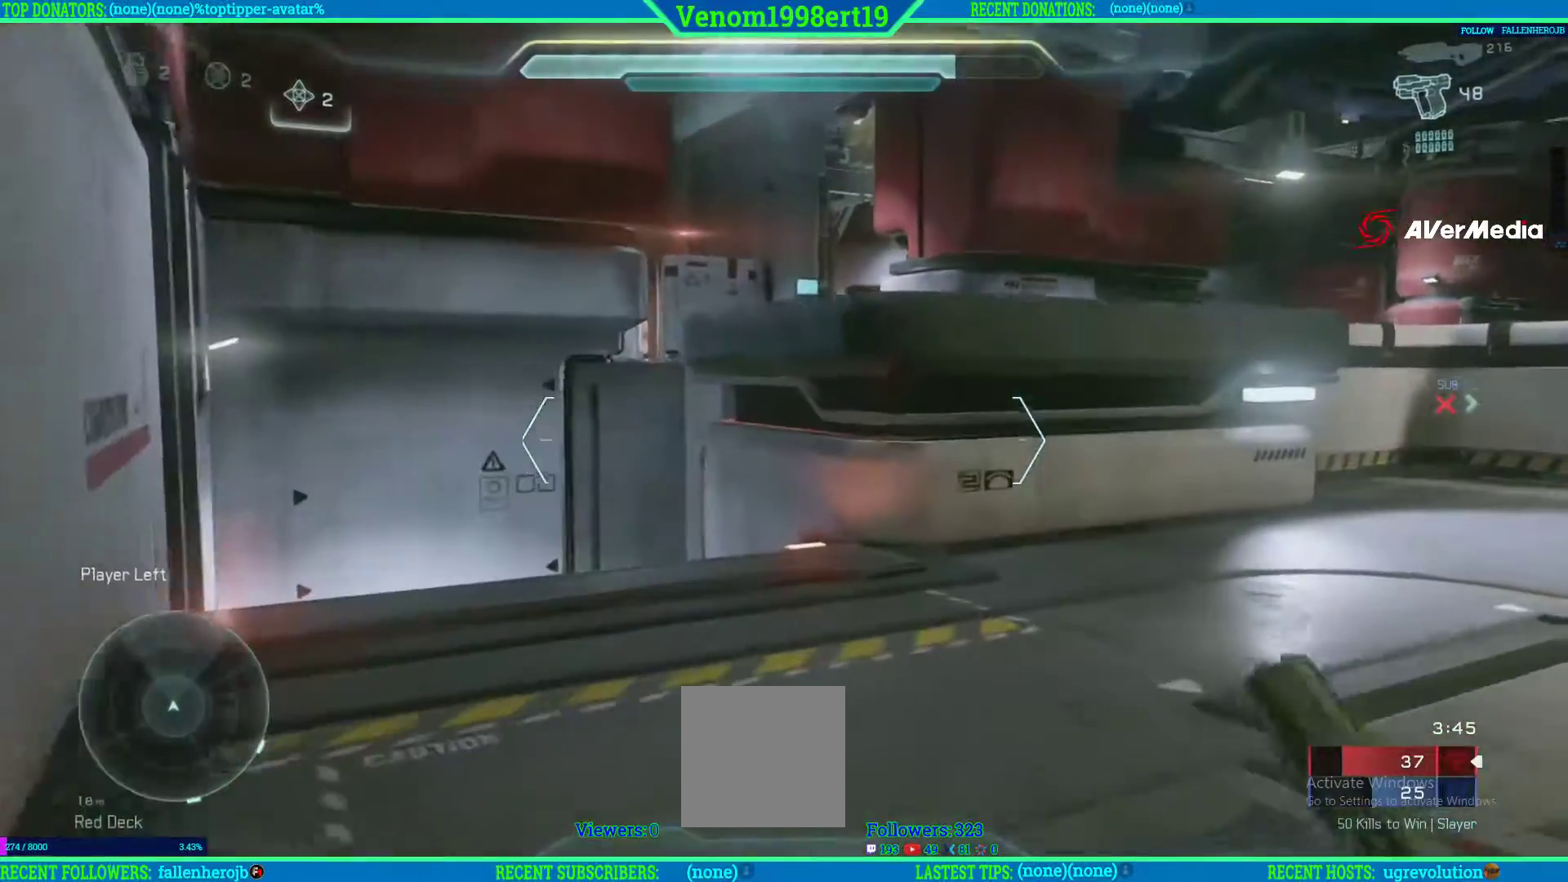
{"buttons": ["A"], "left_stick": "up", "right_stick": "center", "events": [[300, "A", "down"]]}
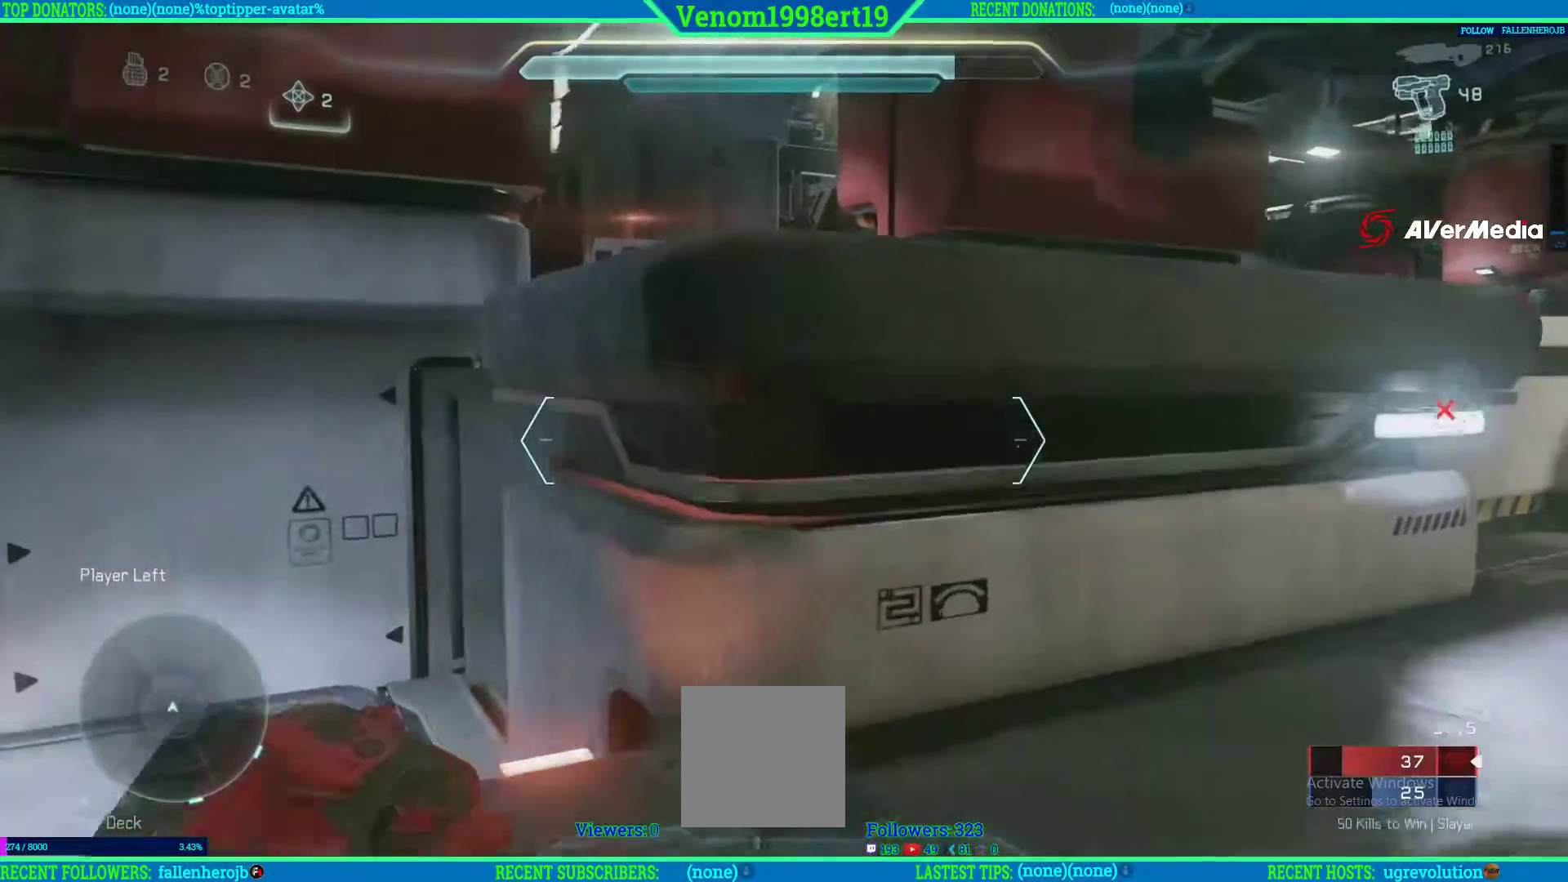
{"buttons": [], "left_stick": "up", "right_stick": "right", "events": [[250, "A", "up"], [483, "right_stick", "right"]]}
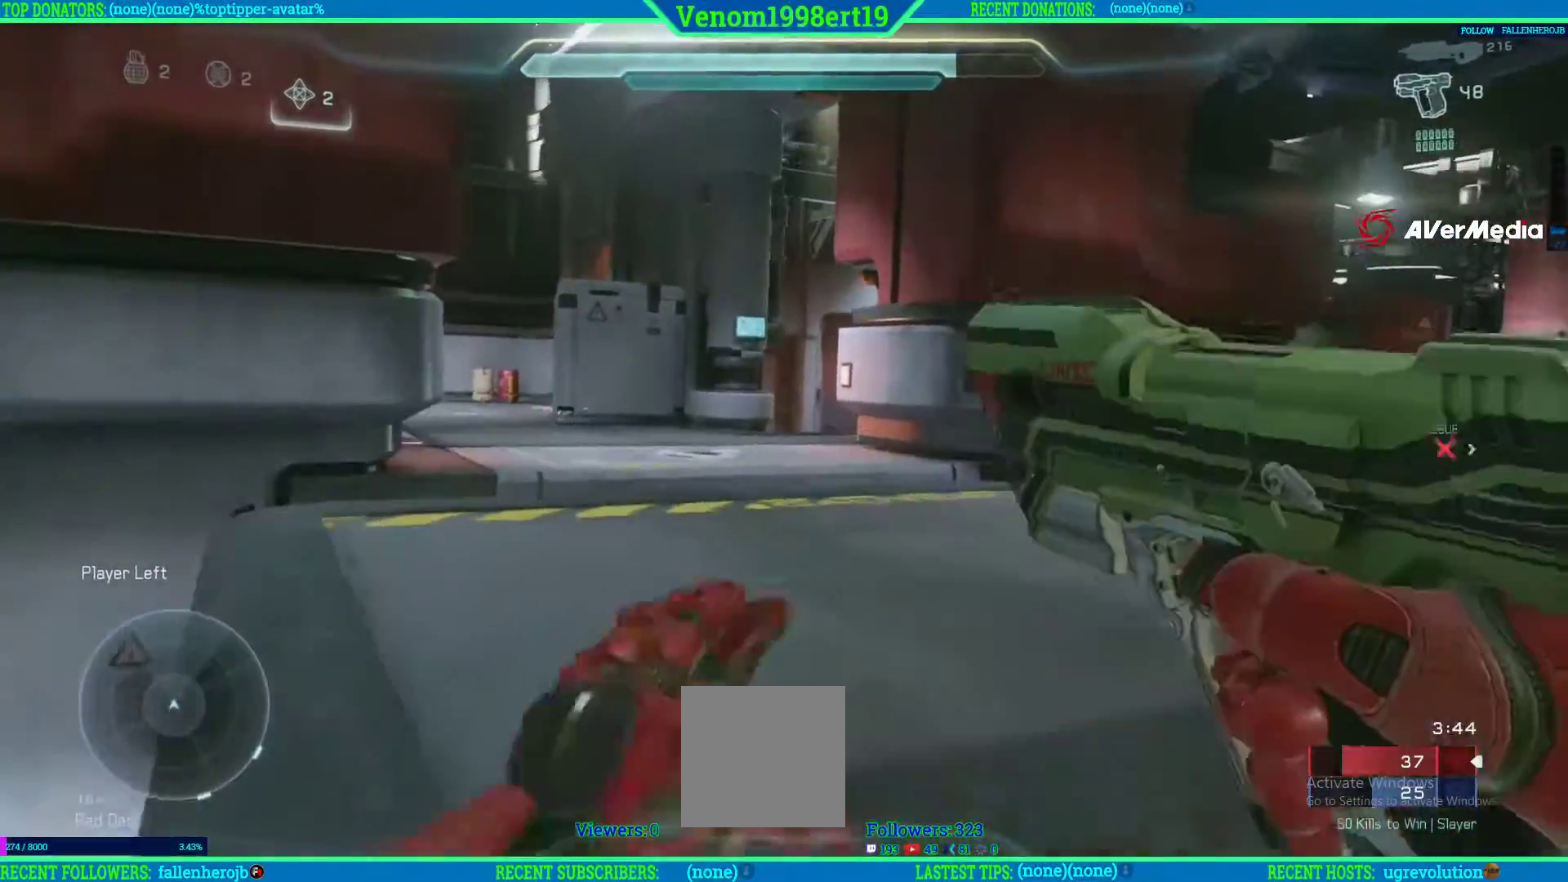
{"buttons": [], "left_stick": "up-left", "right_stick": "center", "events": [[200, "right_stick", "down-right"], [367, "left_stick", "up-left"], [433, "right_stick", "center"]]}
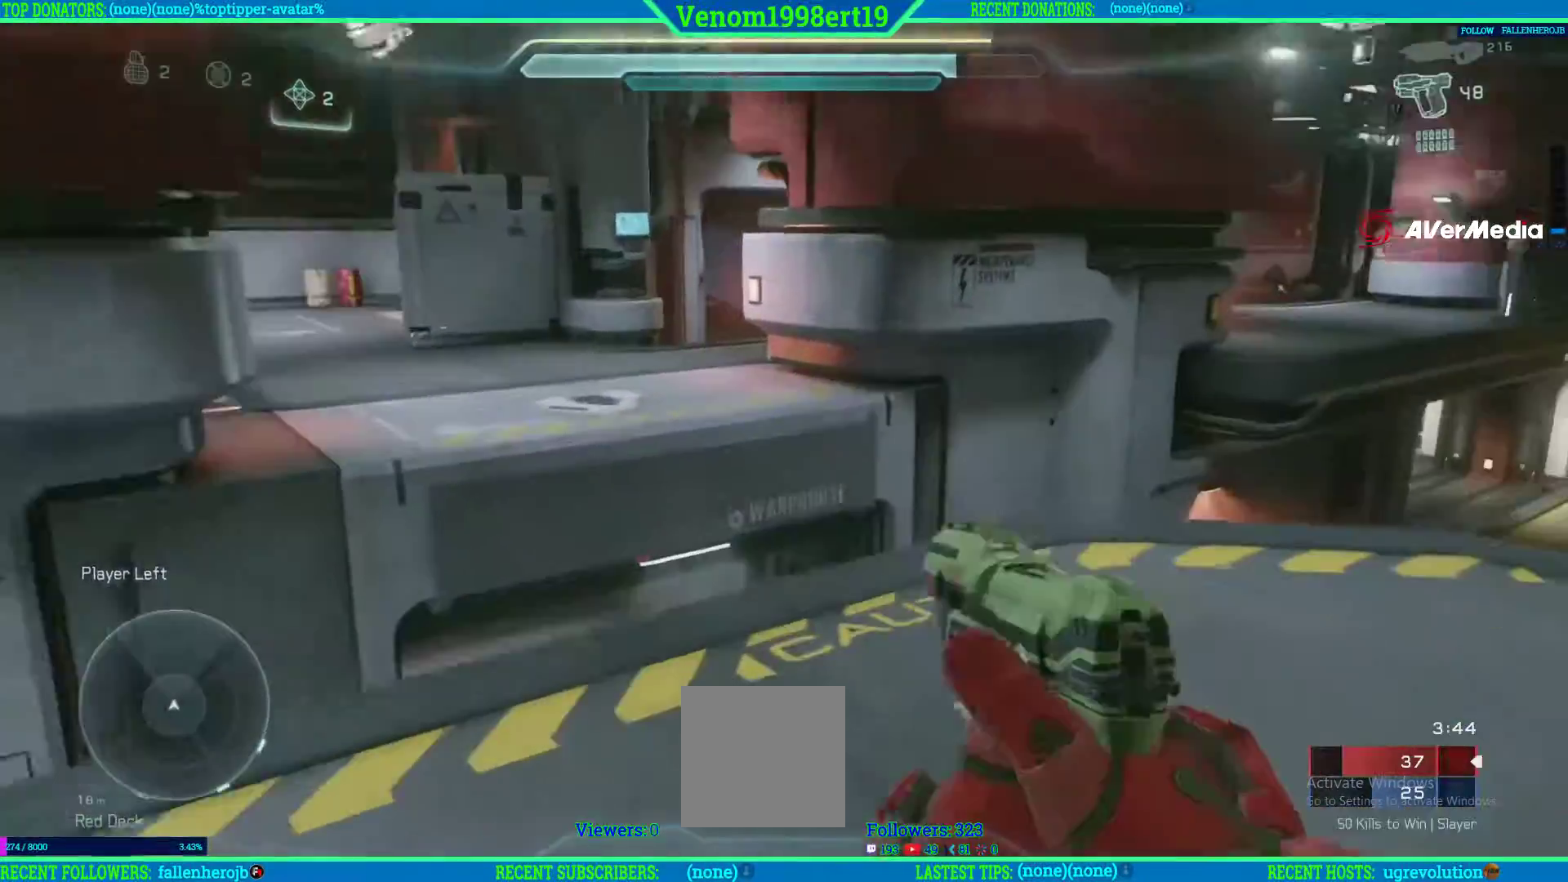
{"buttons": [], "left_stick": "up-left", "right_stick": "center", "events": [[150, "A", "down"], [250, "A", "up"]]}
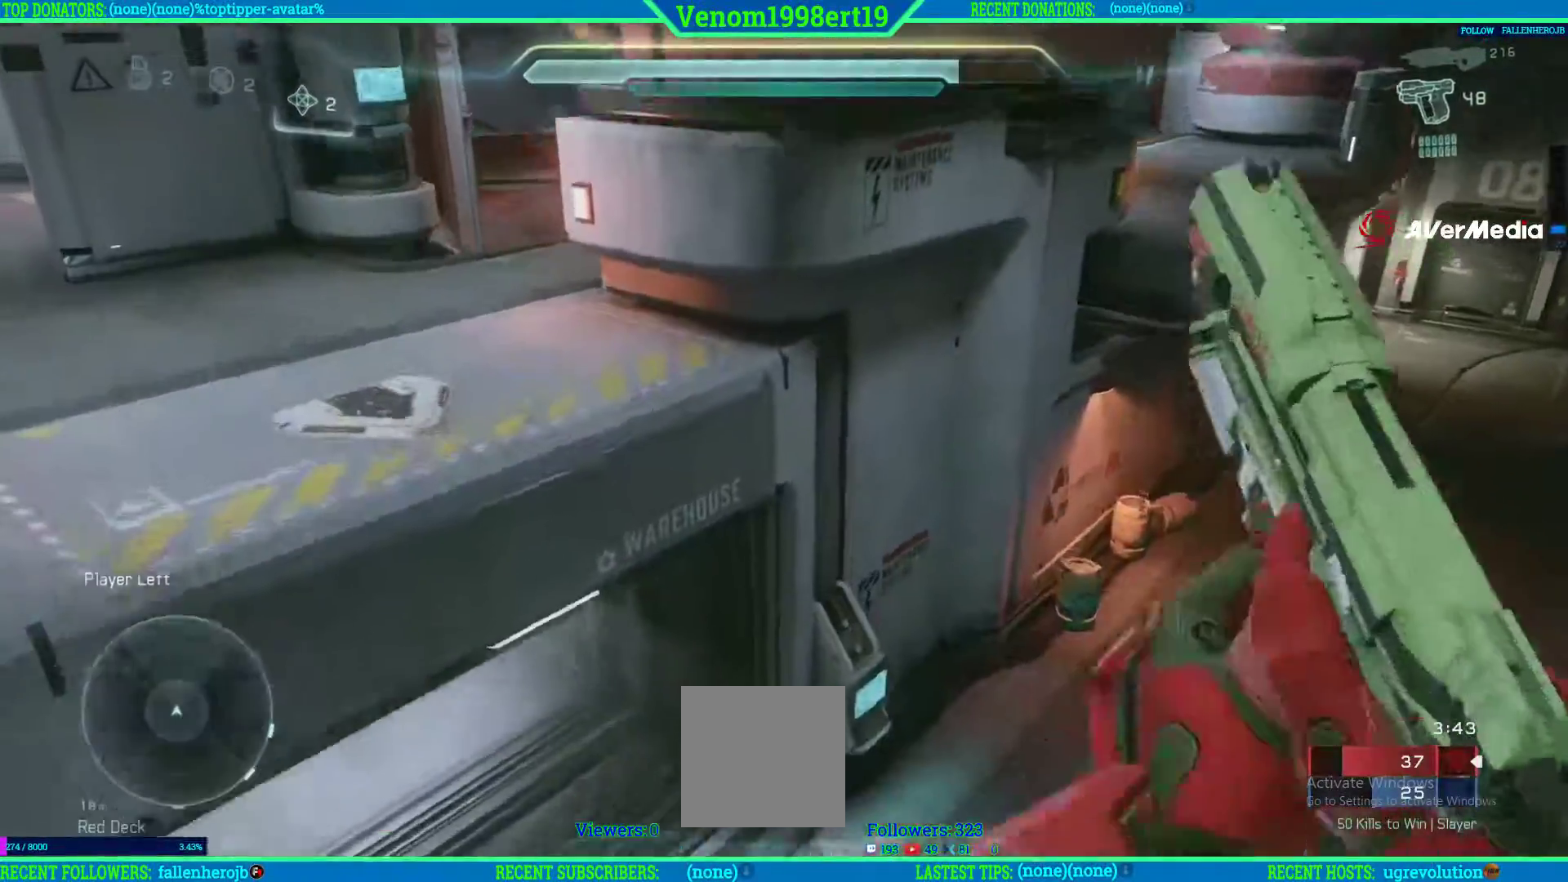
{"buttons": [], "left_stick": "up-left", "right_stick": "center", "events": []}
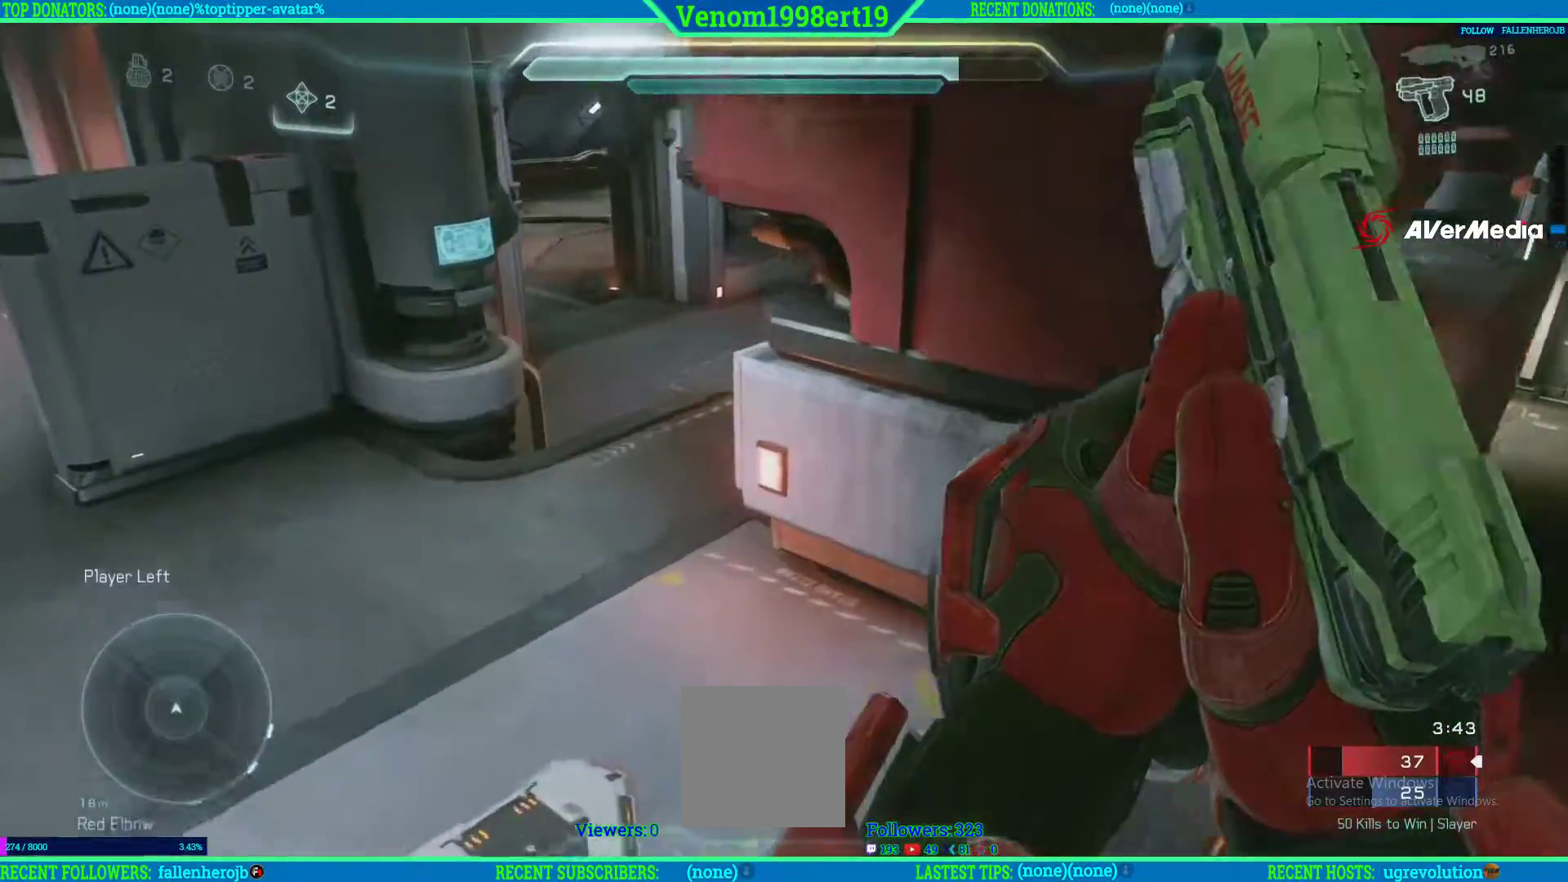
{"buttons": [], "left_stick": "left", "right_stick": "up-right", "events": [[217, "right_stick", "right"], [300, "right_stick", "up-right"], [333, "left_stick", "left"]]}
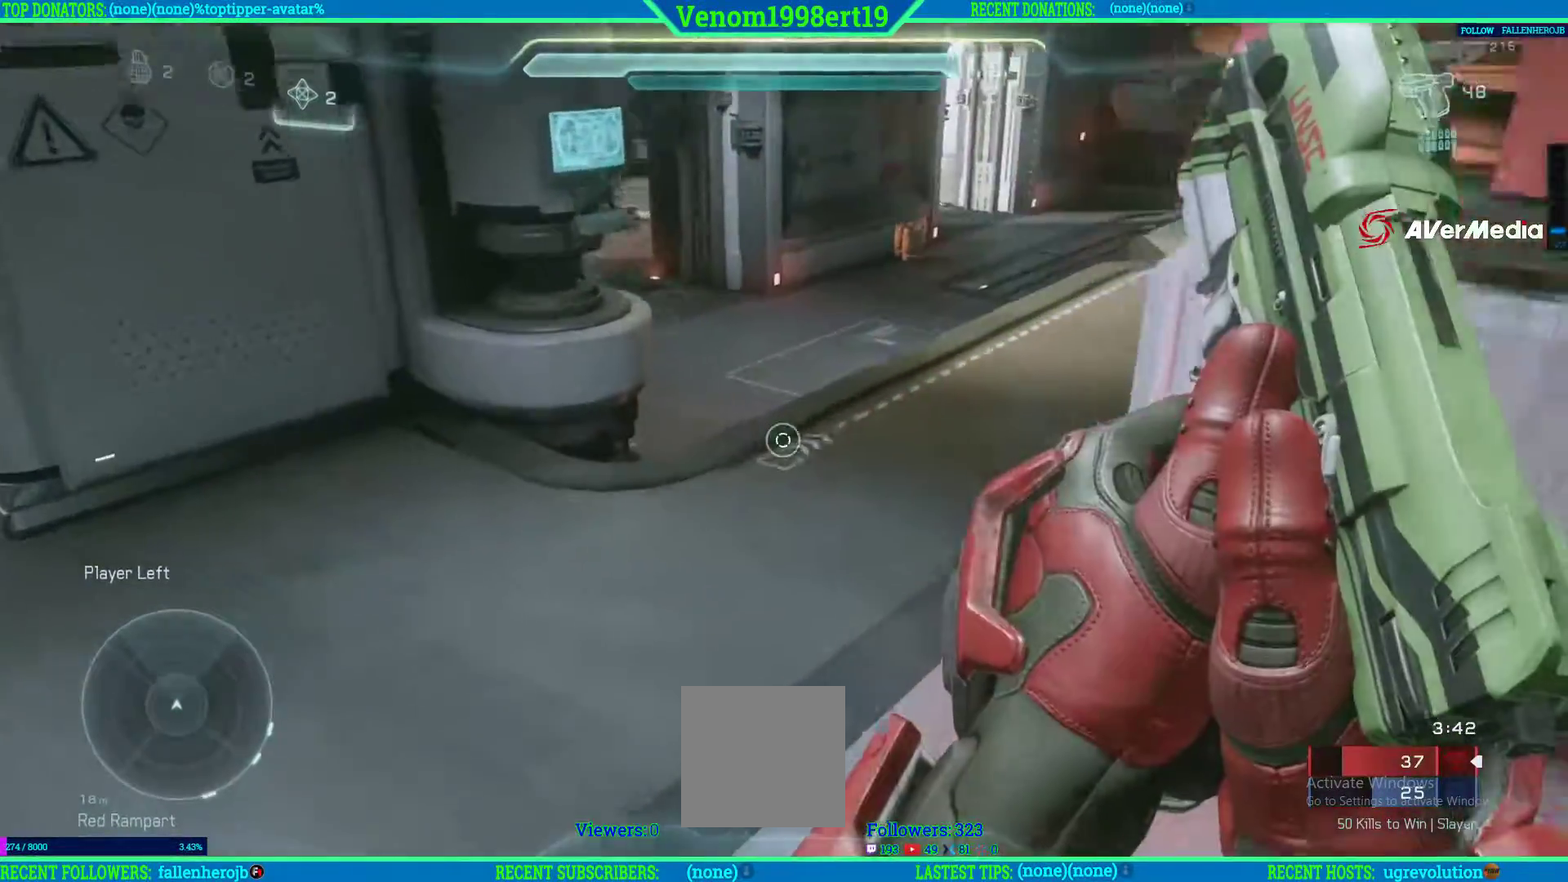
{"buttons": [], "left_stick": "left", "right_stick": "left", "events": [[67, "right_stick", "center"], [217, "right_stick", "left"]]}
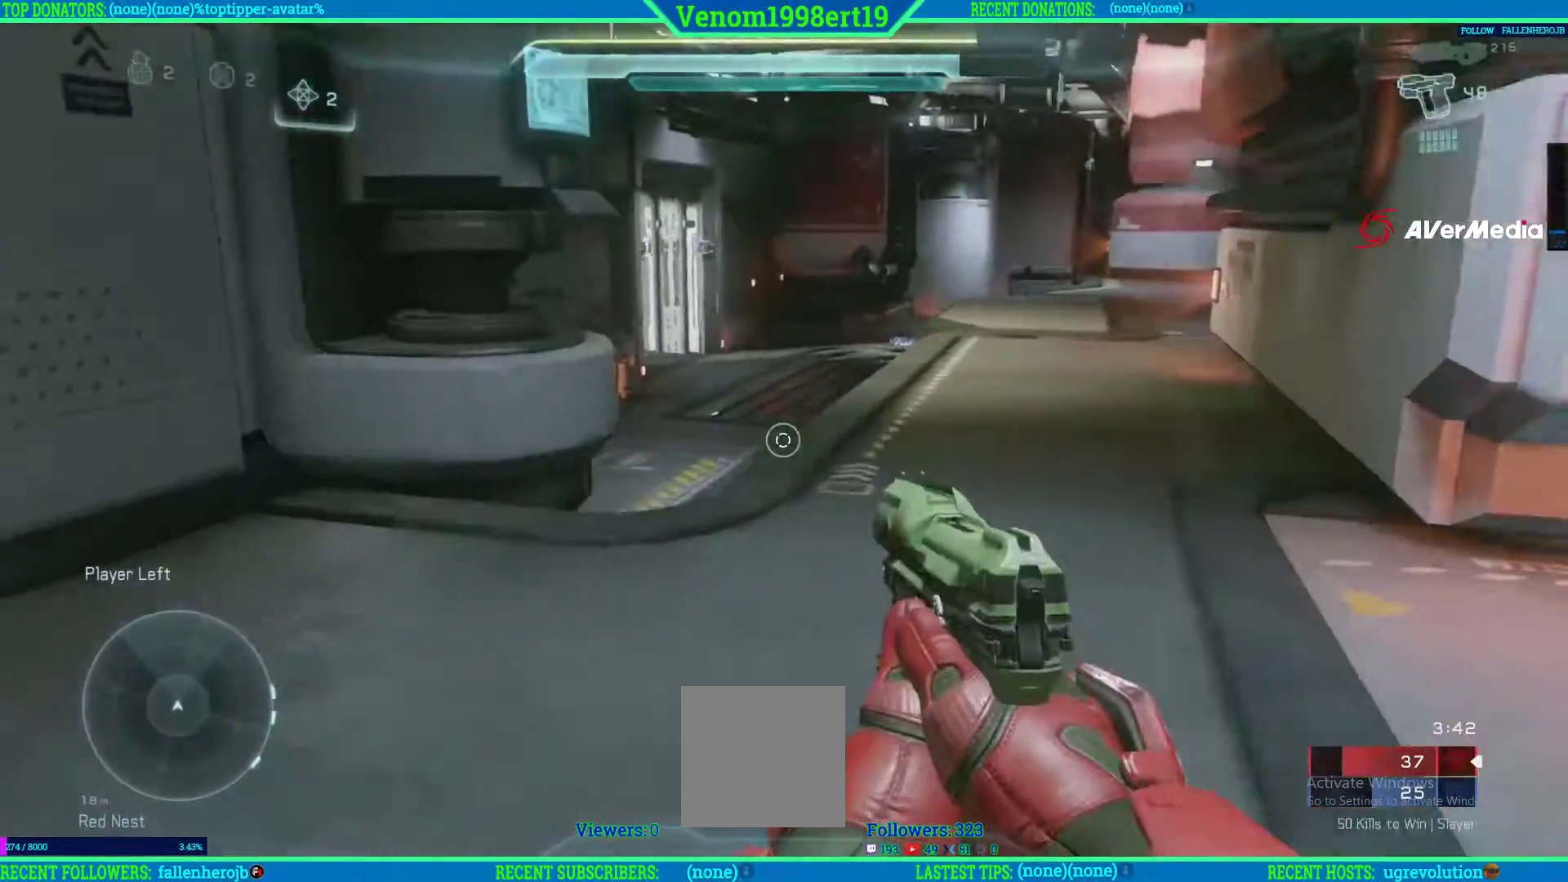
{"buttons": [], "left_stick": "up-left", "right_stick": "center", "events": [[133, "left_stick", "up-left"], [167, "right_stick", "center"]]}